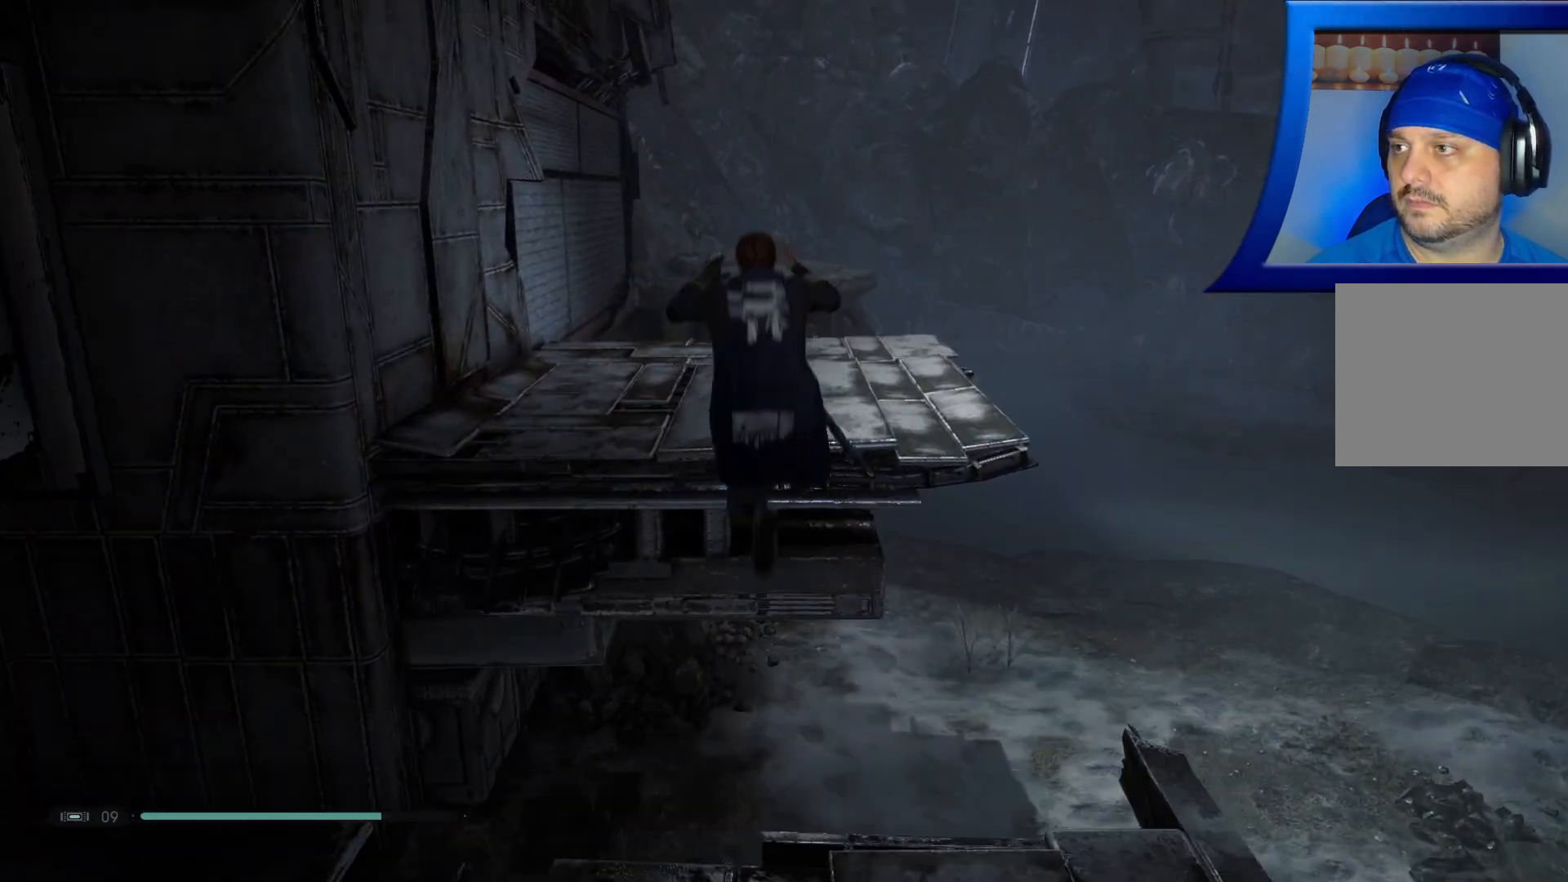
Gameplay with a controller (Xbox layout); each line is a JSON object with the inputs held at the frame after it. "events" lists button and stick changes between this image and that frame as [ms after this image, input, new state], when the widget could be followed in between.
{"buttons": ["A"], "left_stick": "up", "right_stick": "center", "events": [[167, "A", "up"], [450, "A", "down"]]}
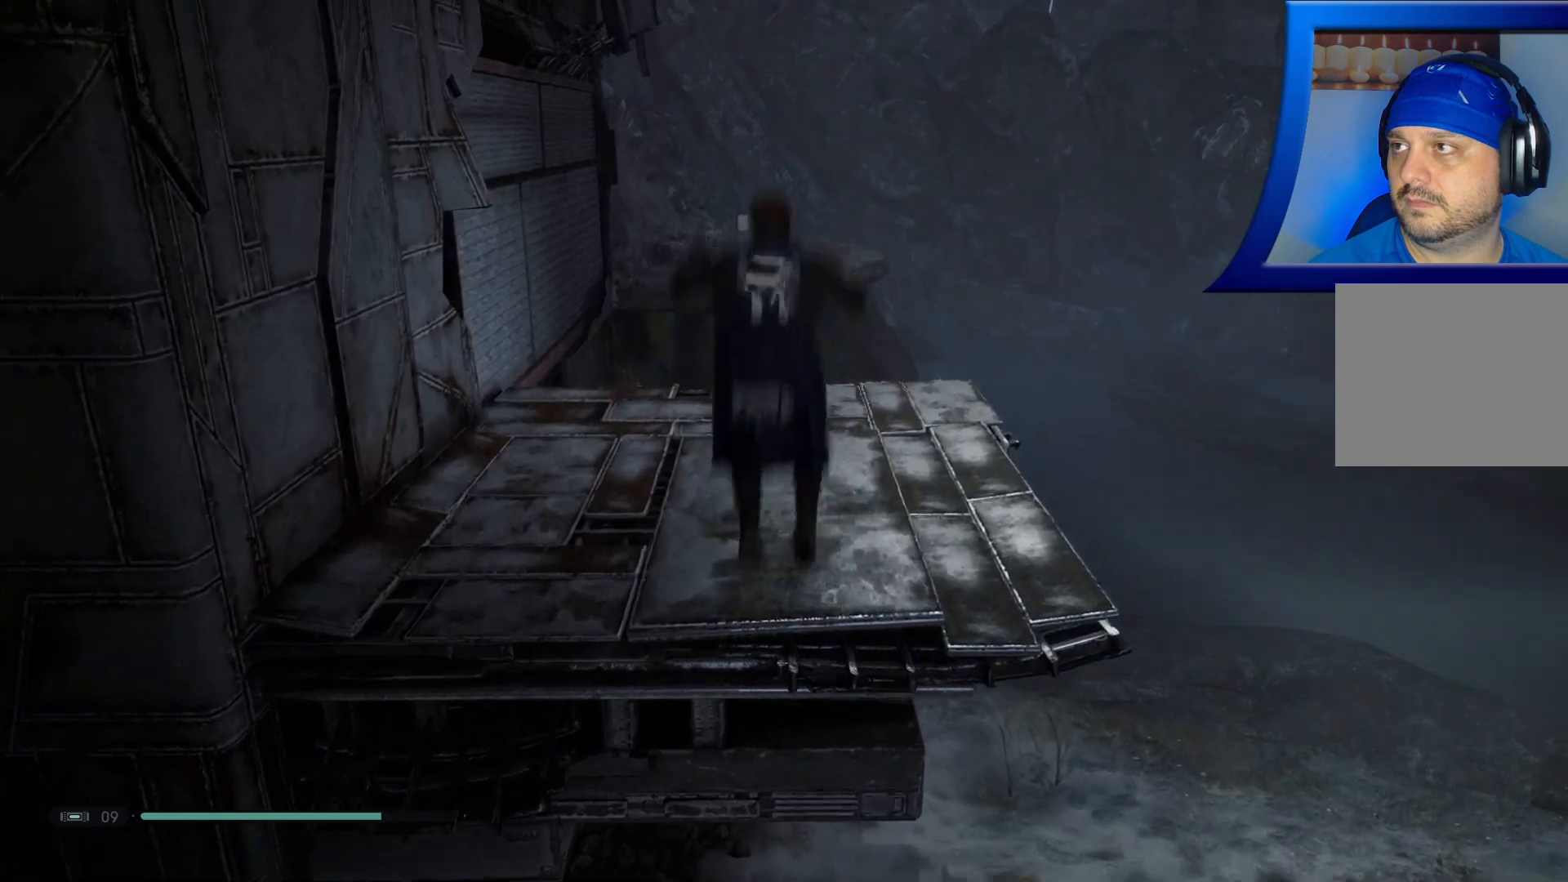
{"buttons": [], "left_stick": "up-right", "right_stick": "left", "events": [[133, "A", "up"], [283, "right_stick", "left"], [317, "left_stick", "up-right"]]}
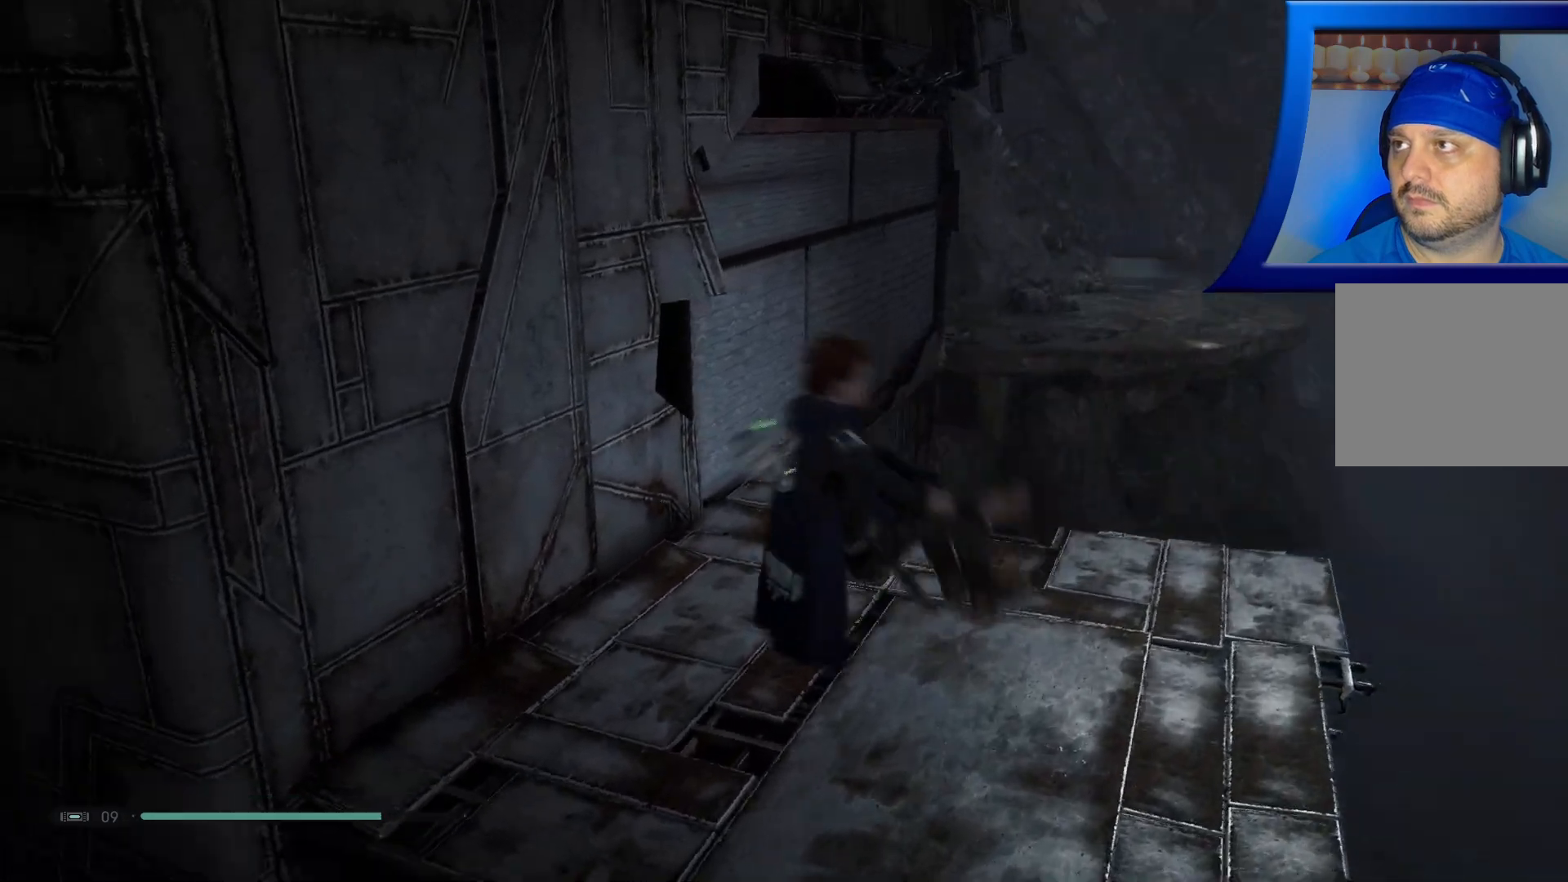
{"buttons": [], "left_stick": "center", "right_stick": "up", "events": [[133, "left_stick", "center"], [150, "right_stick", "up-left"], [483, "right_stick", "up"]]}
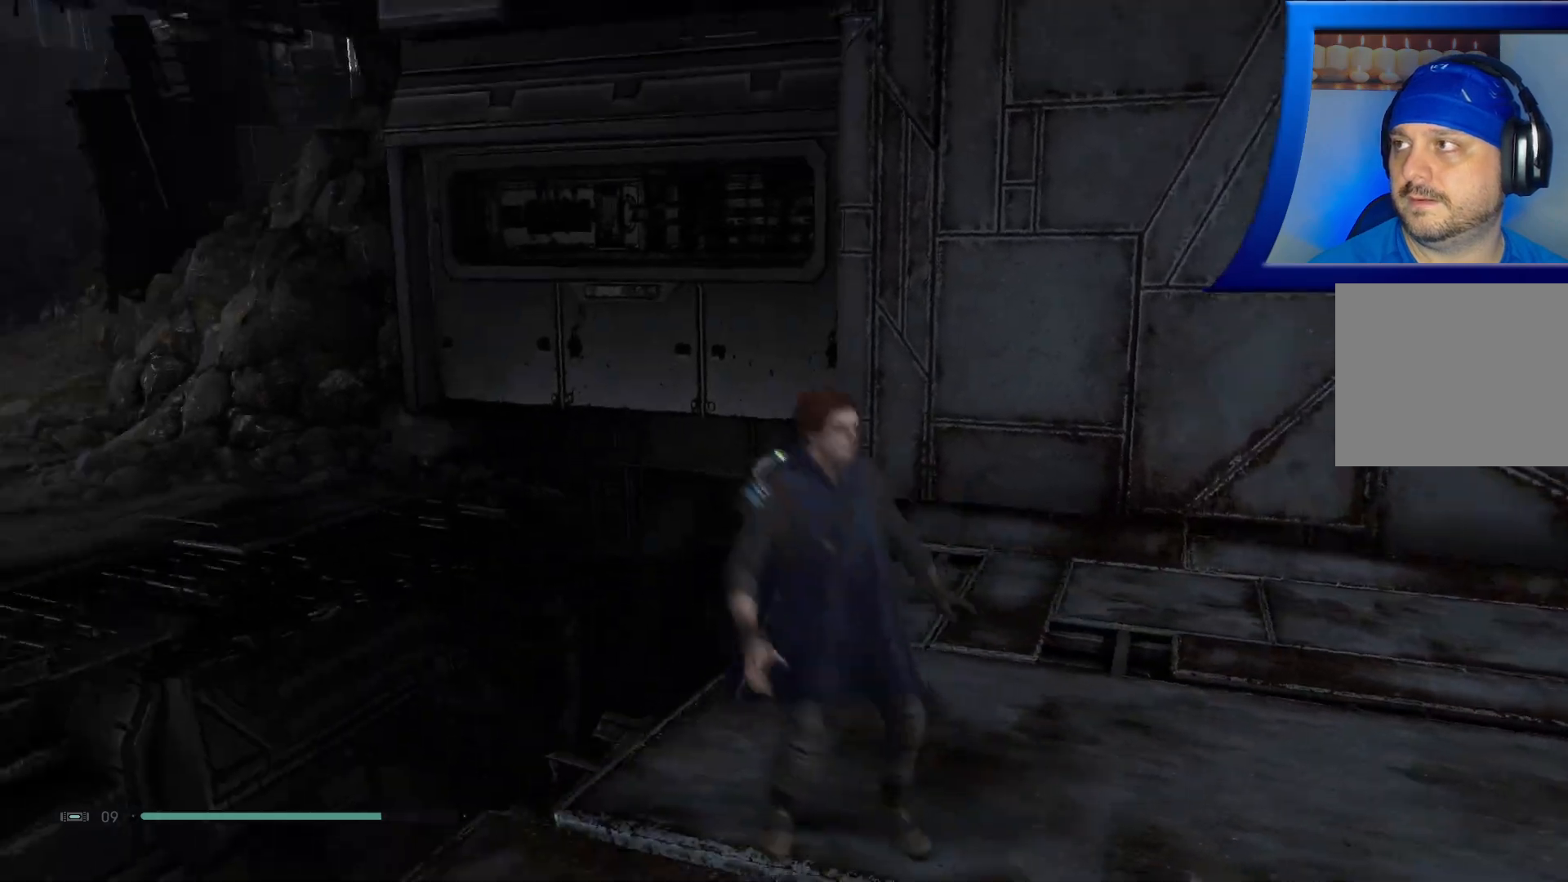
{"buttons": [], "left_stick": "center", "right_stick": "up", "events": [[117, "right_stick", "center"], [417, "right_stick", "up"]]}
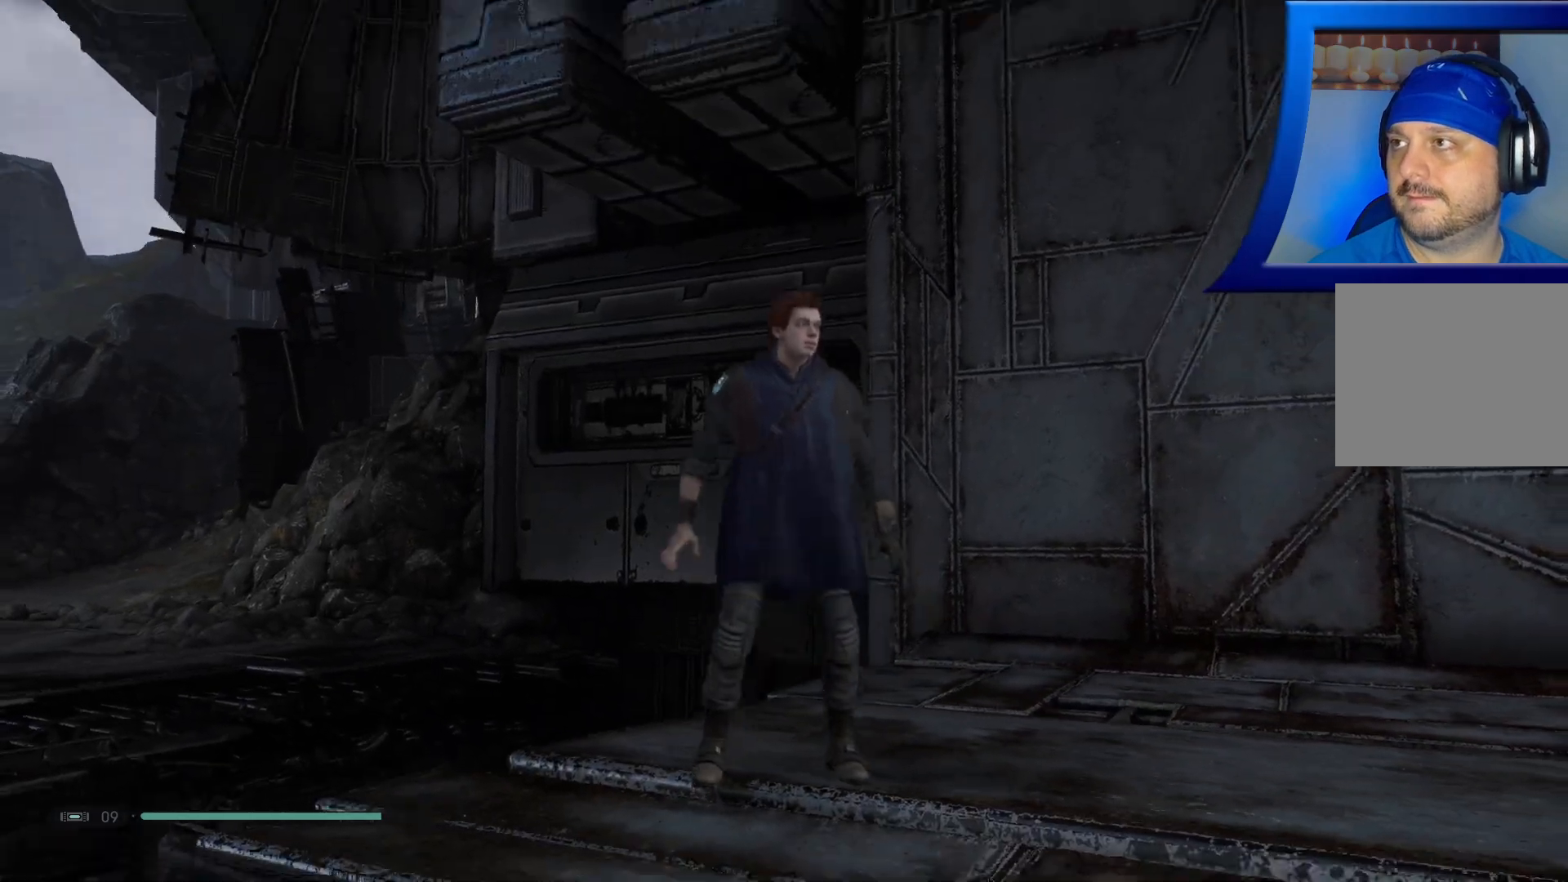
{"buttons": [], "left_stick": "center", "right_stick": "right", "events": [[367, "right_stick", "up-right"], [500, "right_stick", "right"]]}
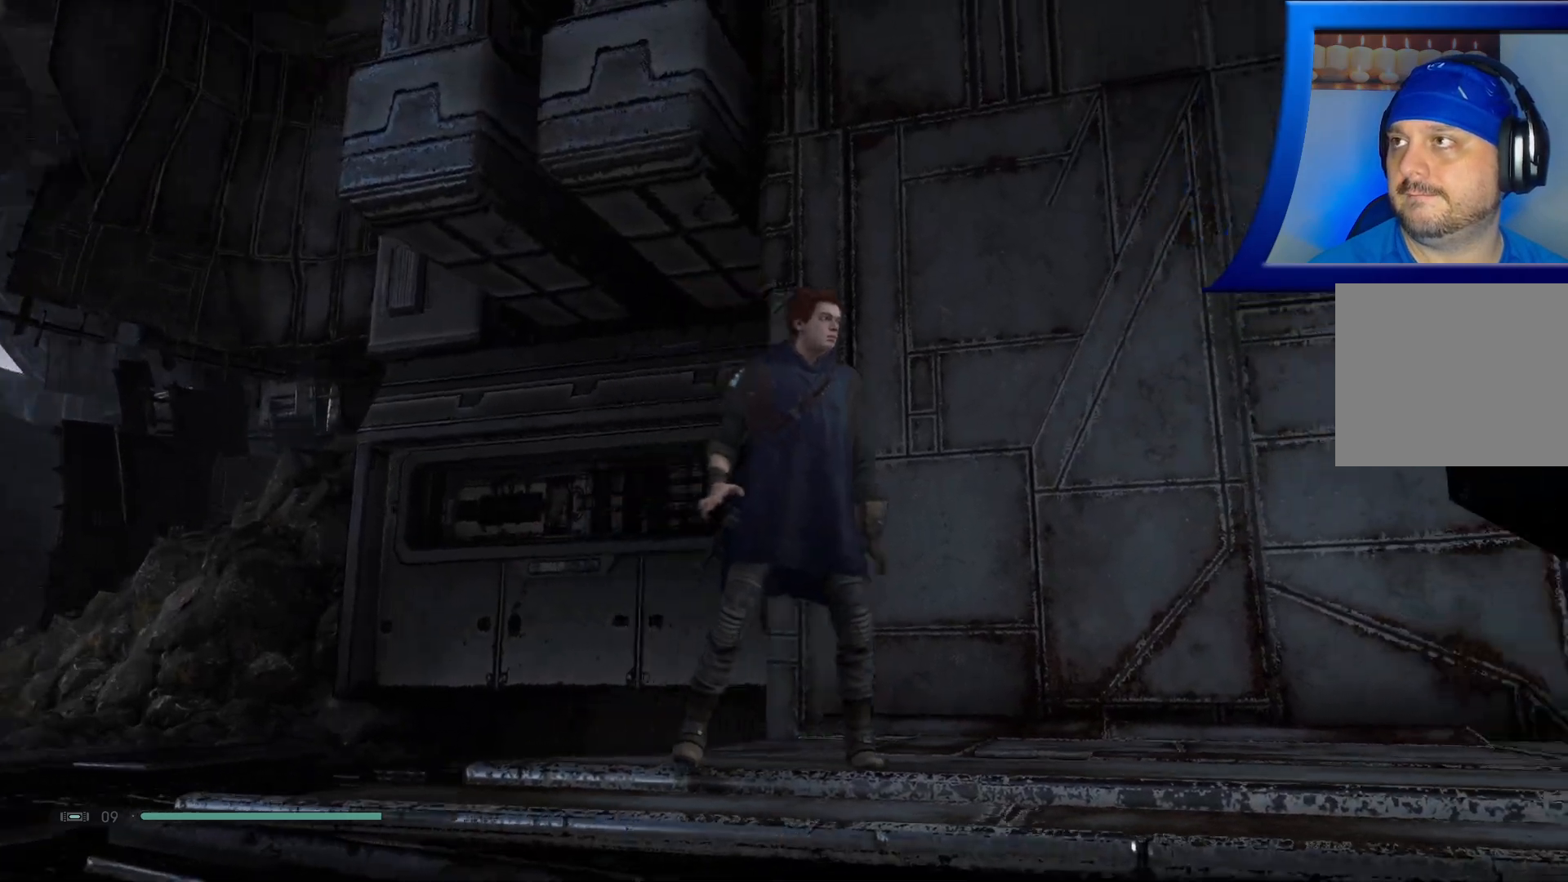
{"buttons": ["L3"], "left_stick": "up", "right_stick": "down-right", "events": [[67, "left_stick", "up-right"], [250, "right_stick", "down-right"], [450, "left_stick", "up"], [467, "L3", "down"]]}
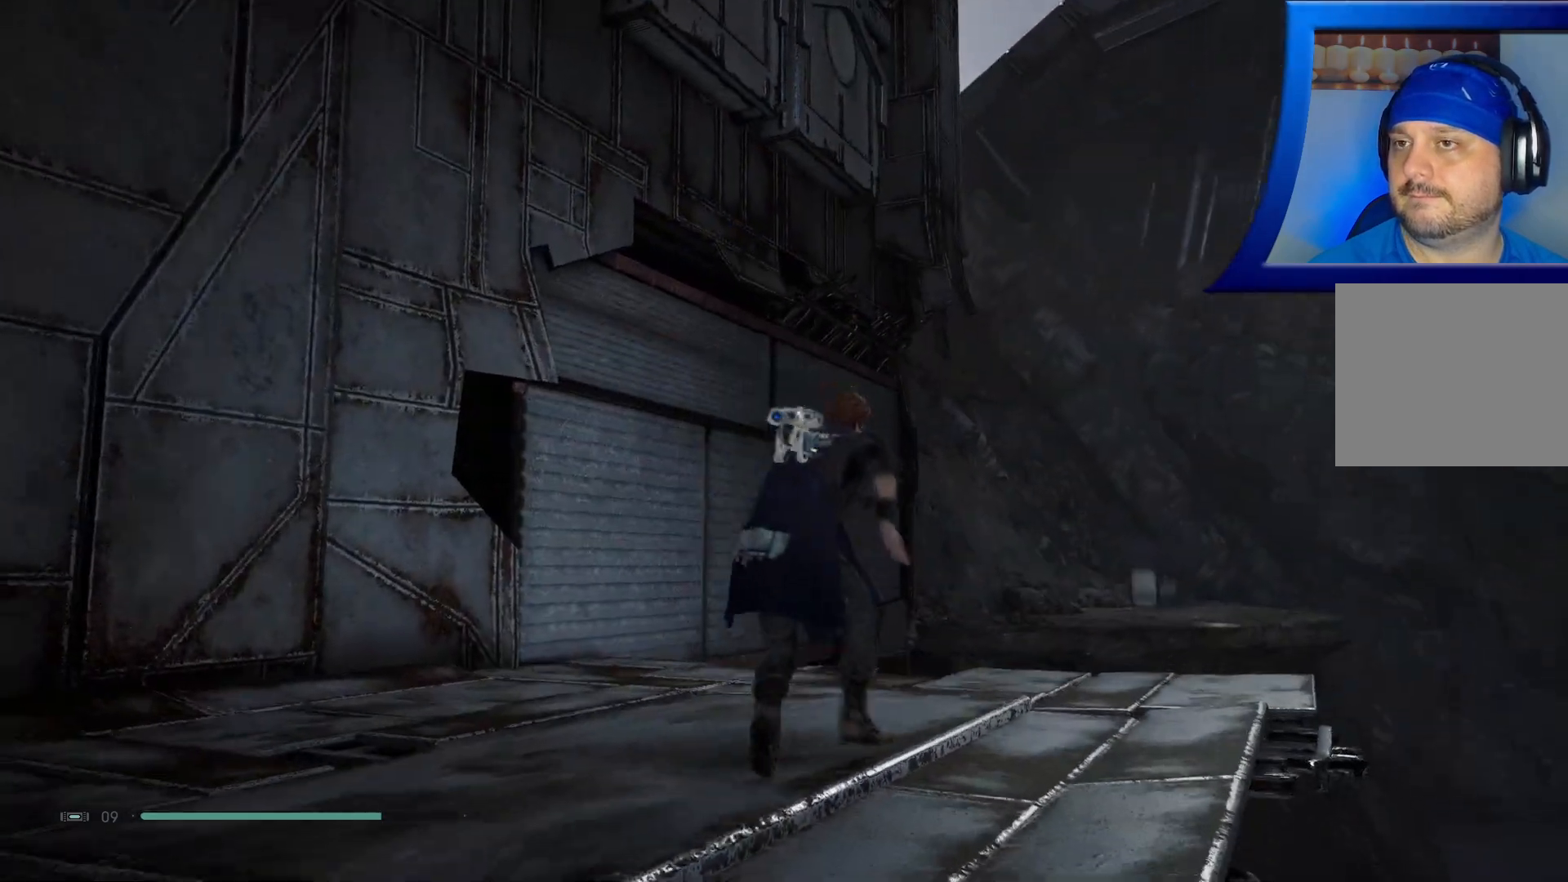
{"buttons": [], "left_stick": "up", "right_stick": "center", "events": [[150, "L3", "up"], [250, "right_stick", "center"]]}
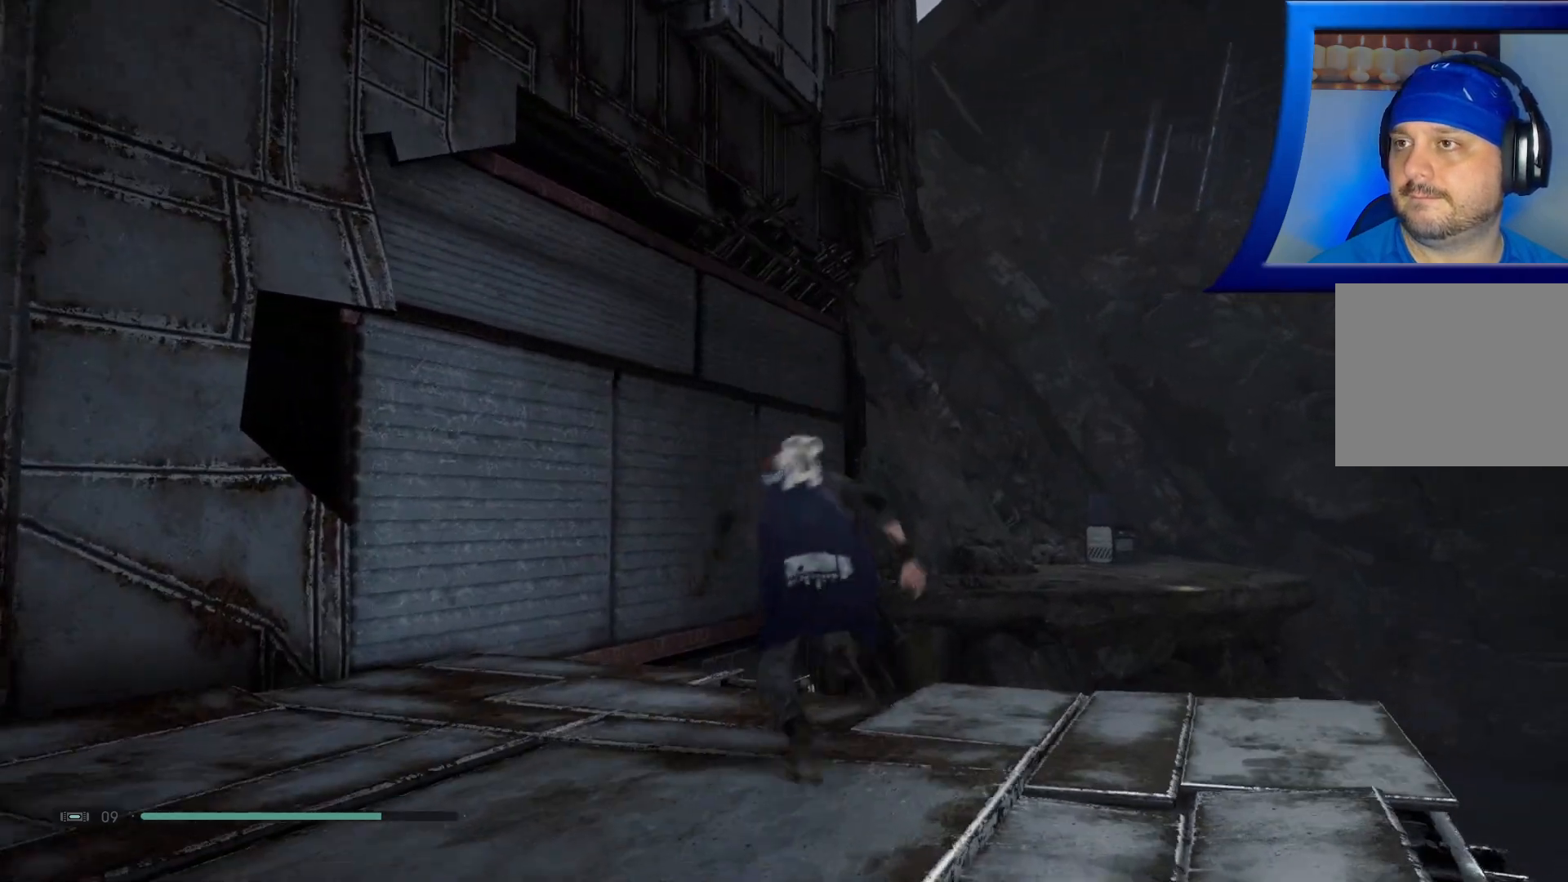
{"buttons": ["A"], "left_stick": "up", "right_stick": "center", "events": [[317, "A", "down"]]}
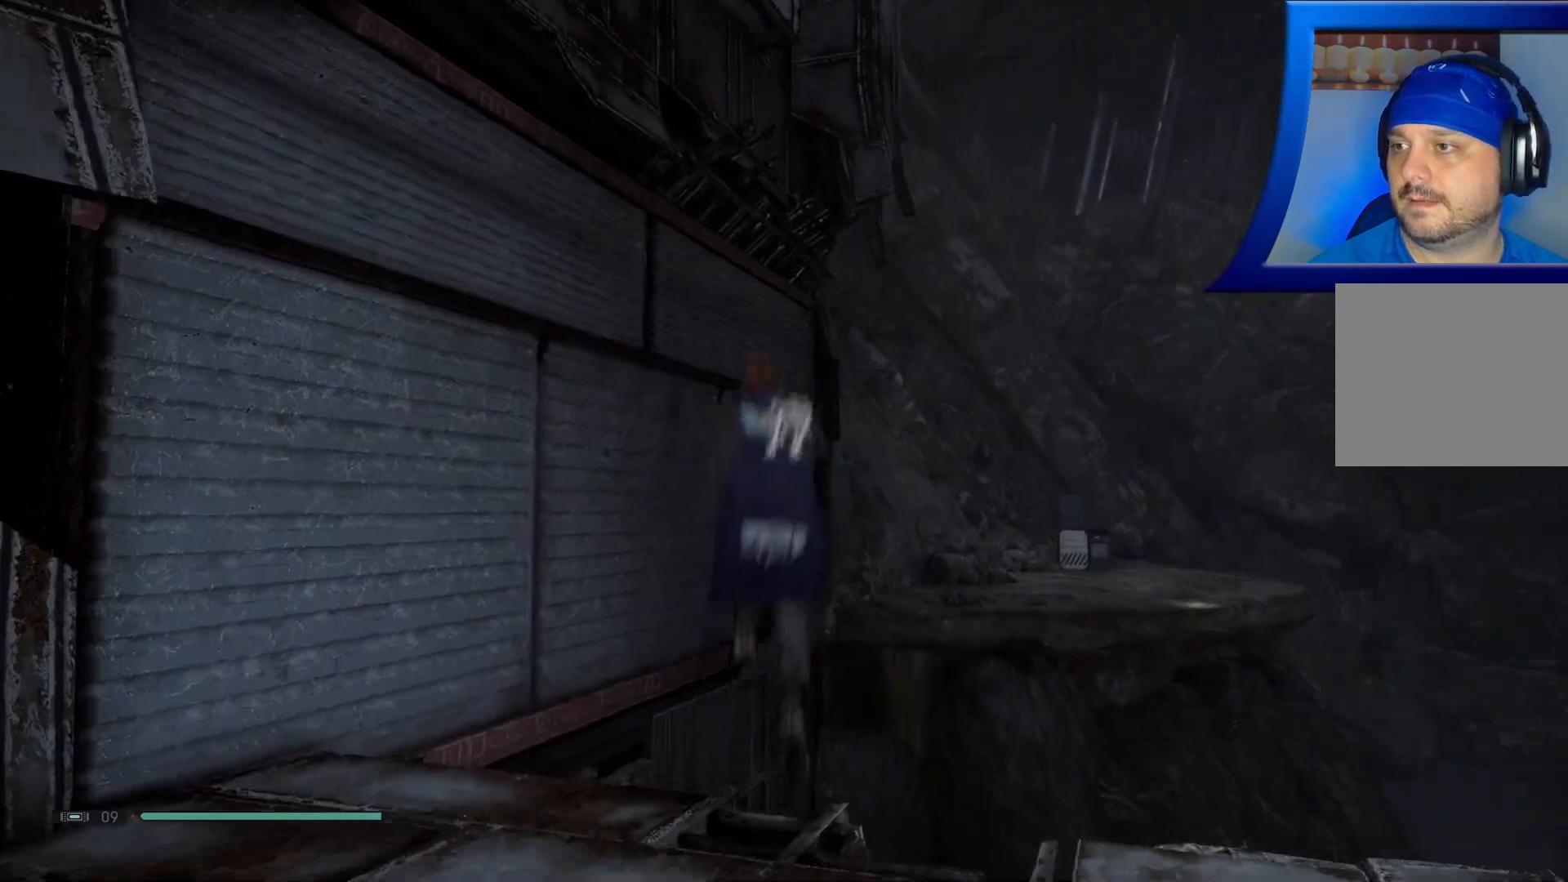
{"buttons": [], "left_stick": "up", "right_stick": "center", "events": [[133, "A", "up"]]}
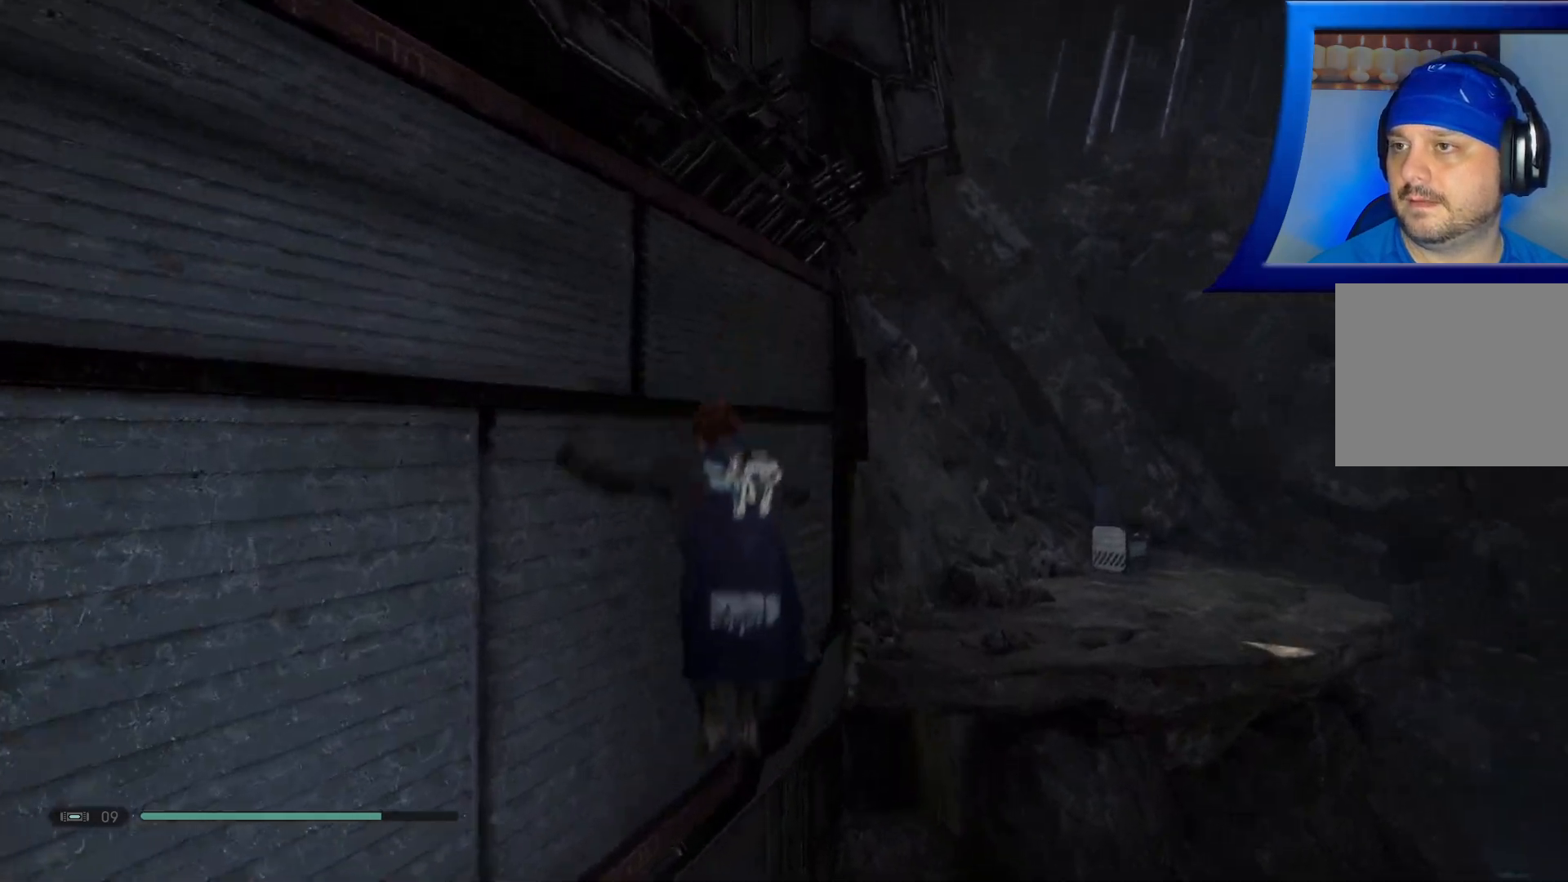
{"buttons": [], "left_stick": "up", "right_stick": "center", "events": [[83, "A", "down"], [400, "A", "up"]]}
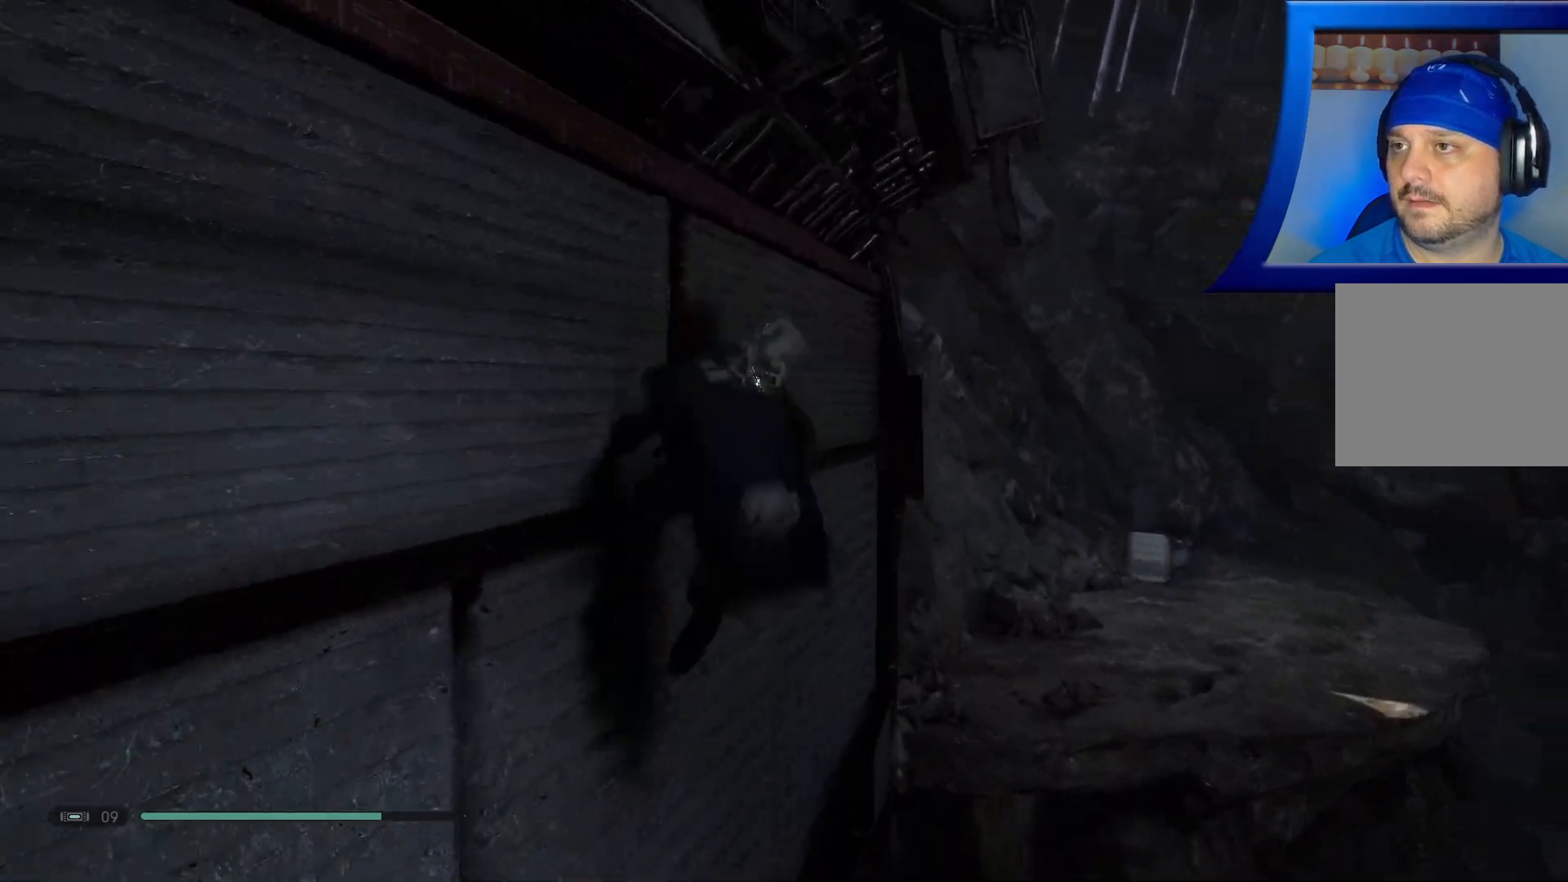
{"buttons": [], "left_stick": "up", "right_stick": "center", "events": []}
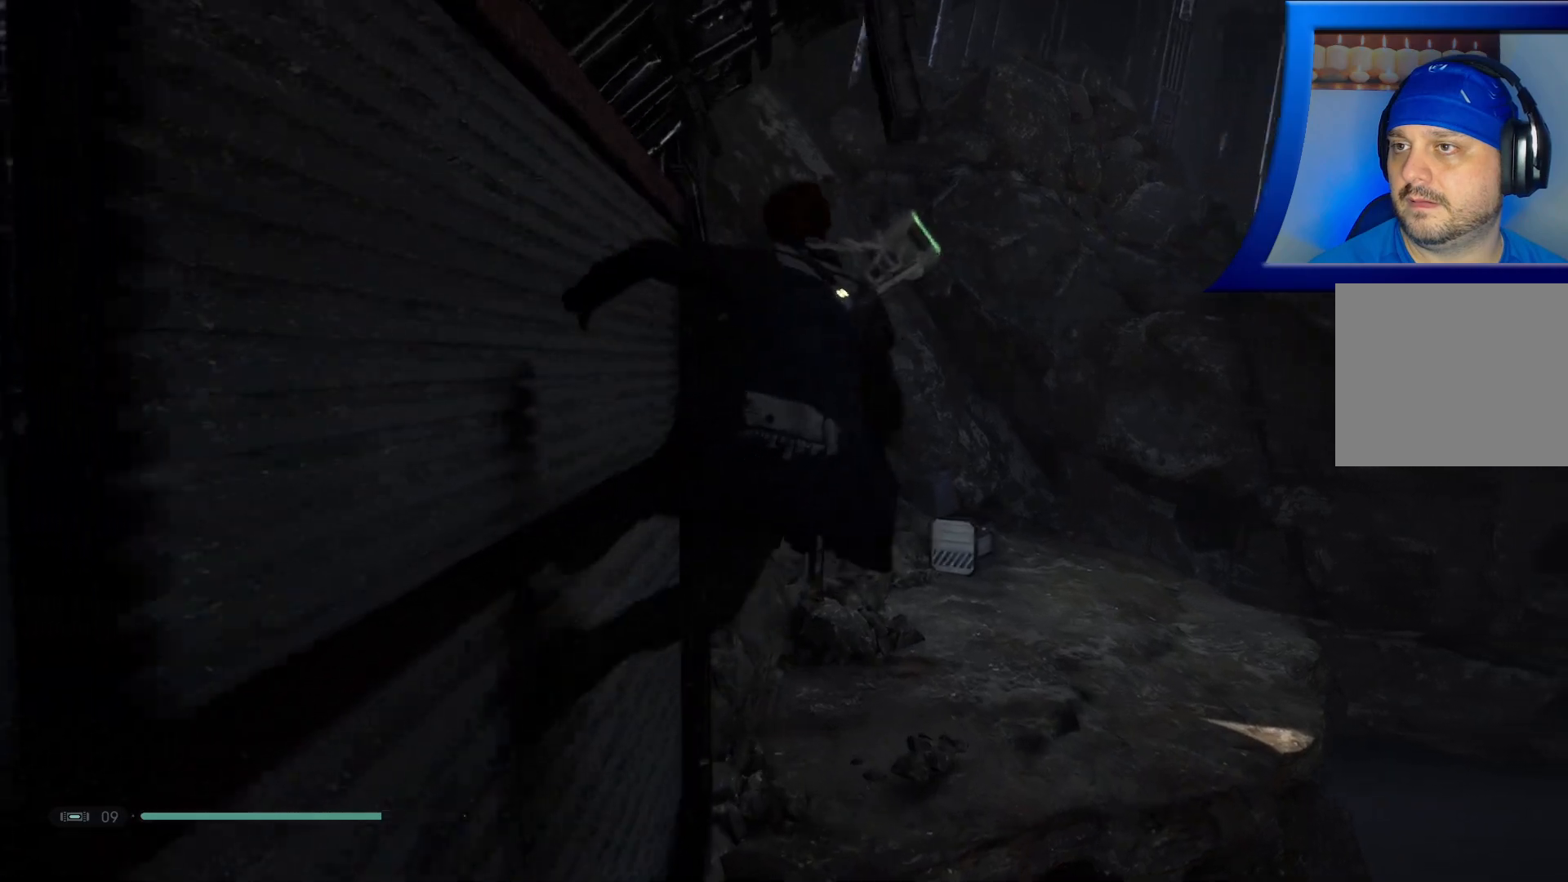
{"buttons": [], "left_stick": "up-right", "right_stick": "center", "events": [[83, "left_stick", "up-right"], [333, "A", "down"], [500, "A", "up"]]}
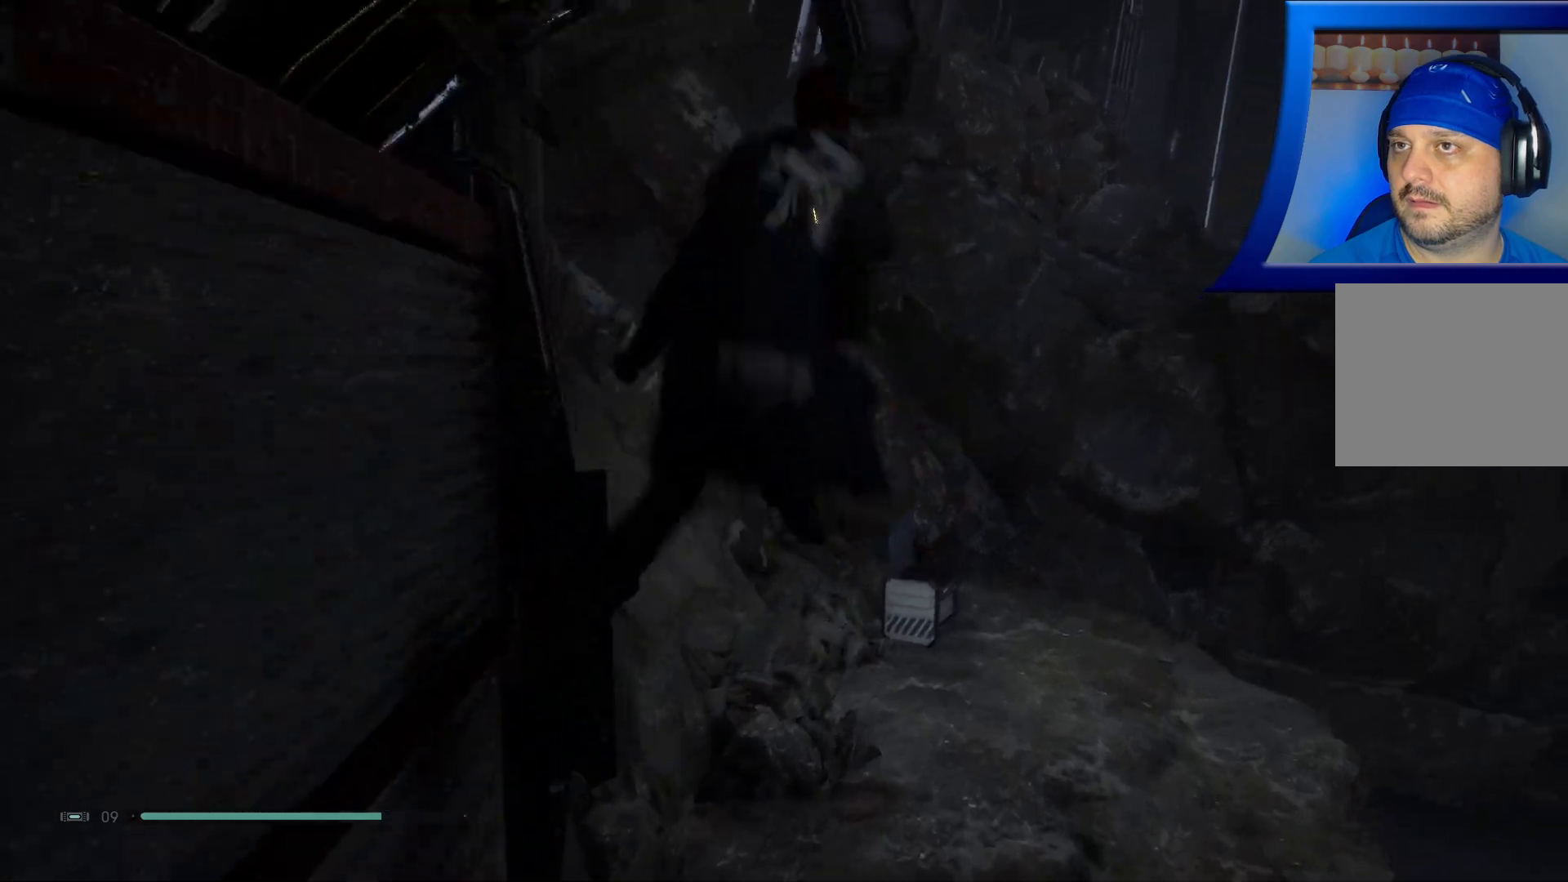
{"buttons": [], "left_stick": "up", "right_stick": "center", "events": [[467, "left_stick", "up"]]}
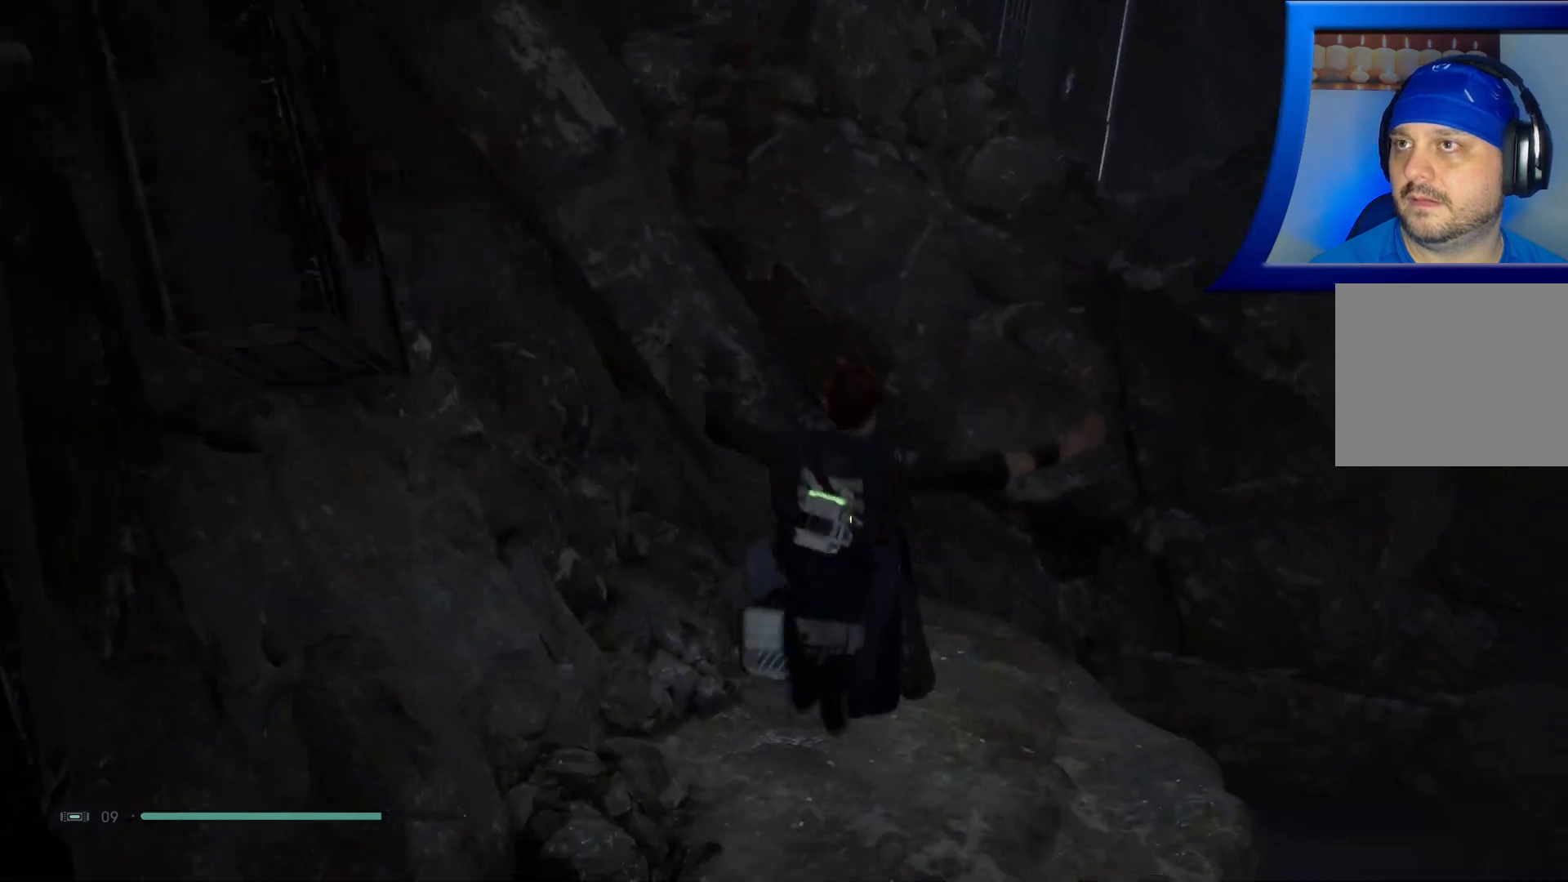
{"buttons": [], "left_stick": "up", "right_stick": "up-left", "events": [[17, "A", "down"], [183, "A", "up"], [383, "right_stick", "up-left"]]}
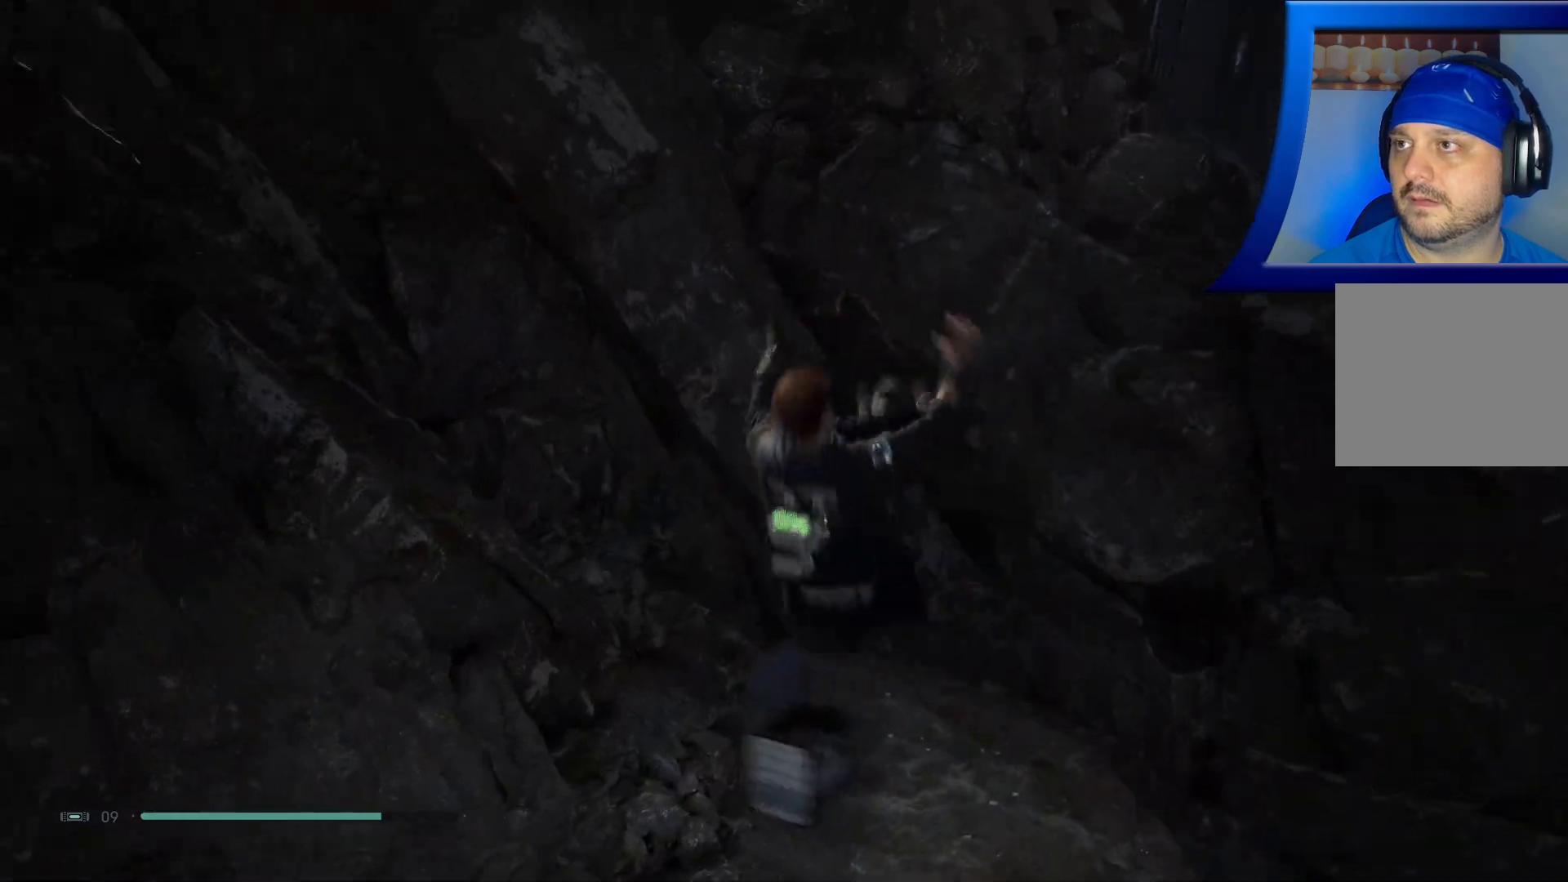
{"buttons": [], "left_stick": "center", "right_stick": "up-left", "events": [[217, "left_stick", "center"]]}
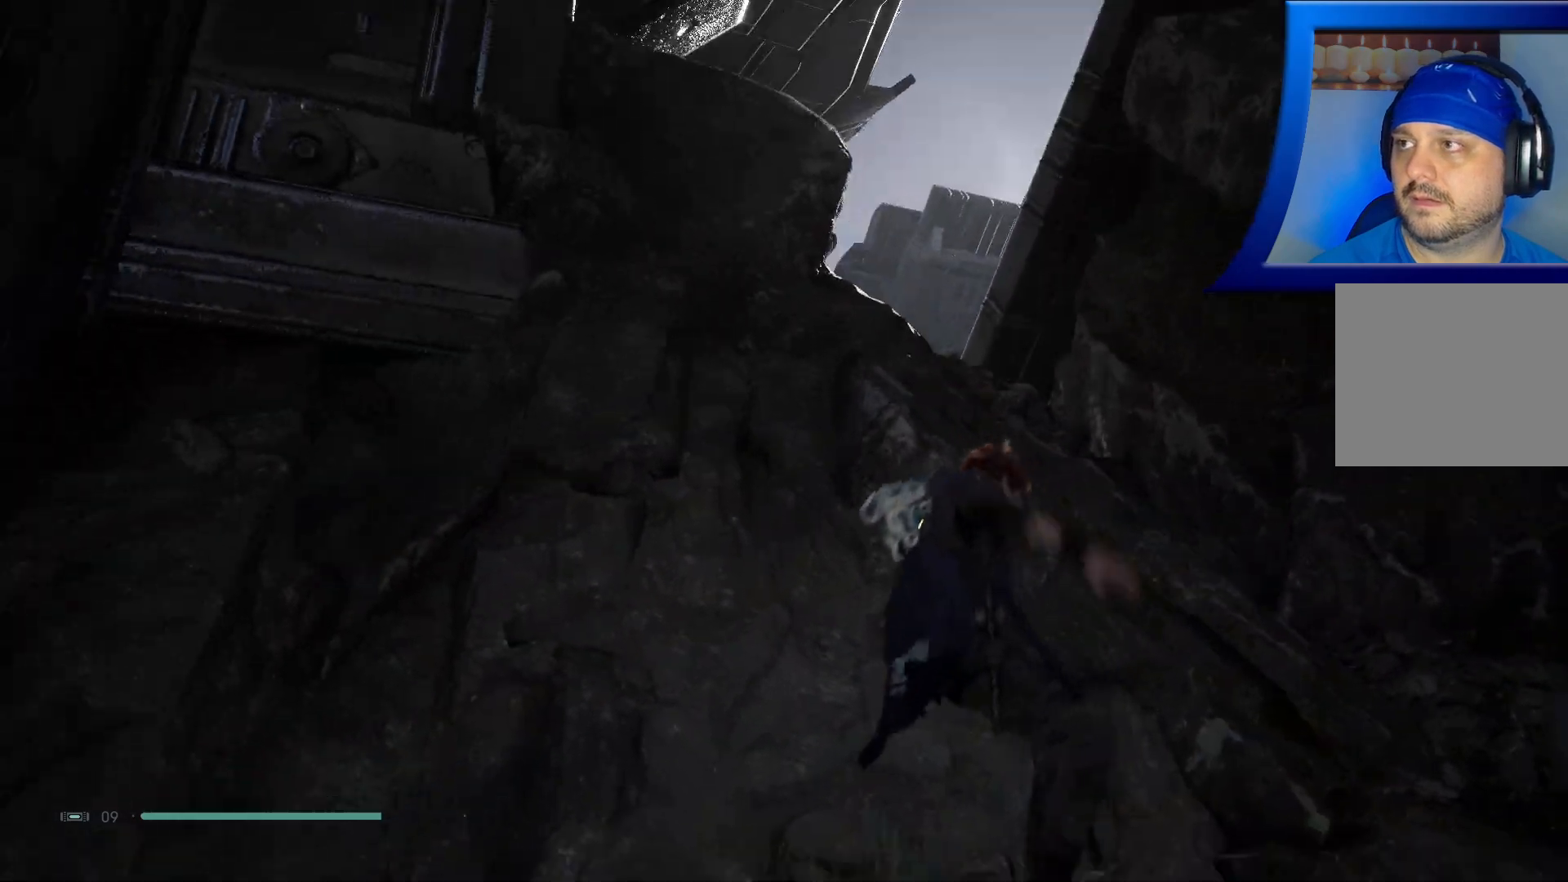
{"buttons": [], "left_stick": "down-right", "right_stick": "down-left", "events": [[167, "right_stick", "center"], [183, "left_stick", "right"], [383, "left_stick", "down-right"], [483, "right_stick", "down-left"]]}
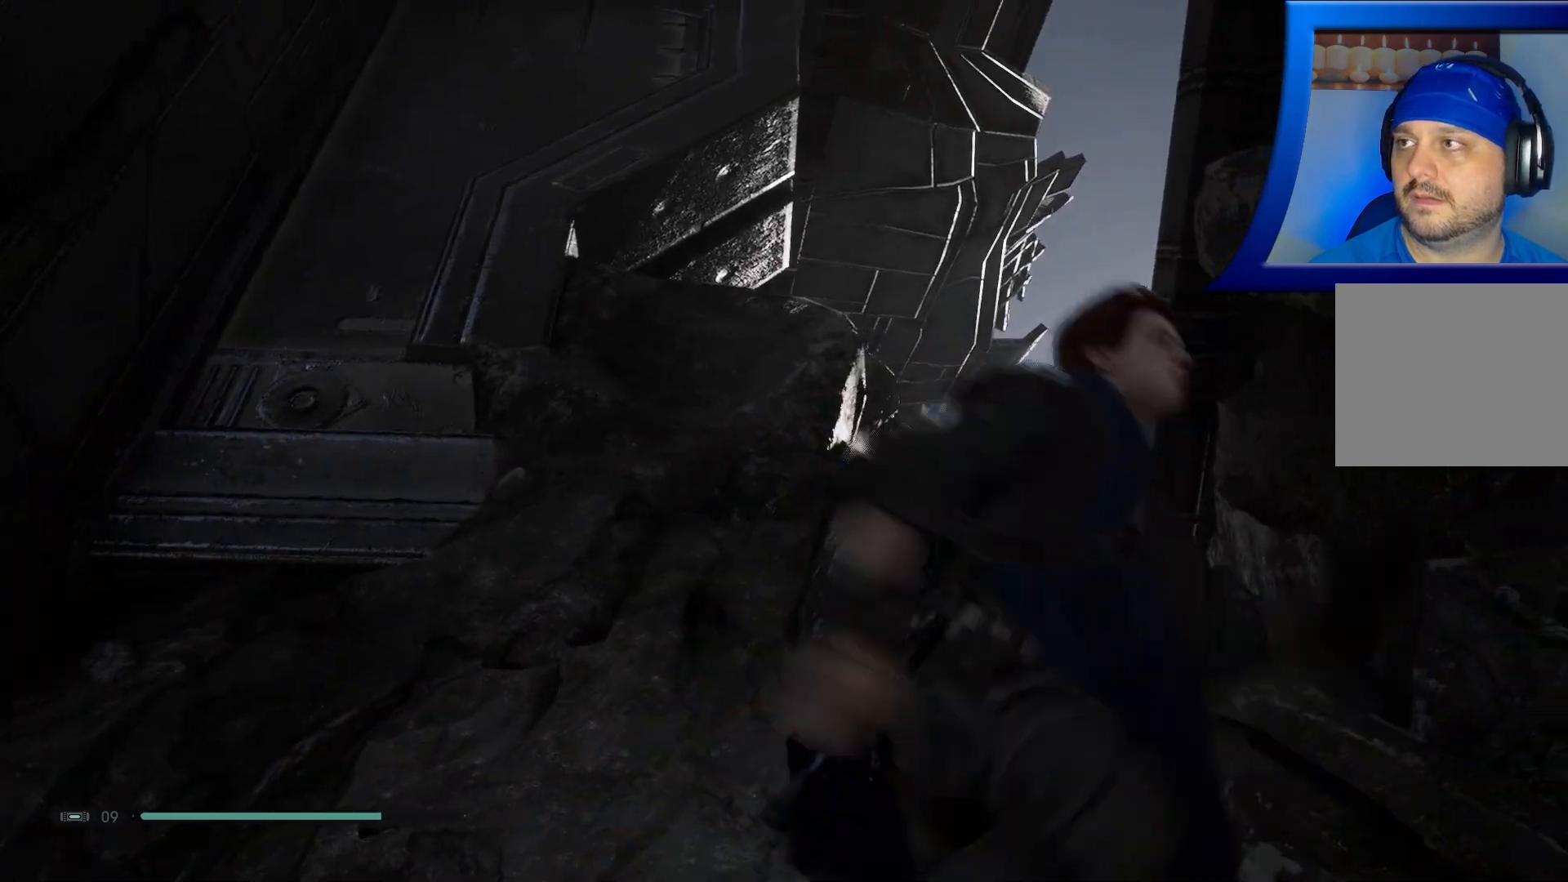
{"buttons": [], "left_stick": "right", "right_stick": "down", "events": [[33, "left_stick", "center"], [167, "right_stick", "down"], [217, "left_stick", "right"]]}
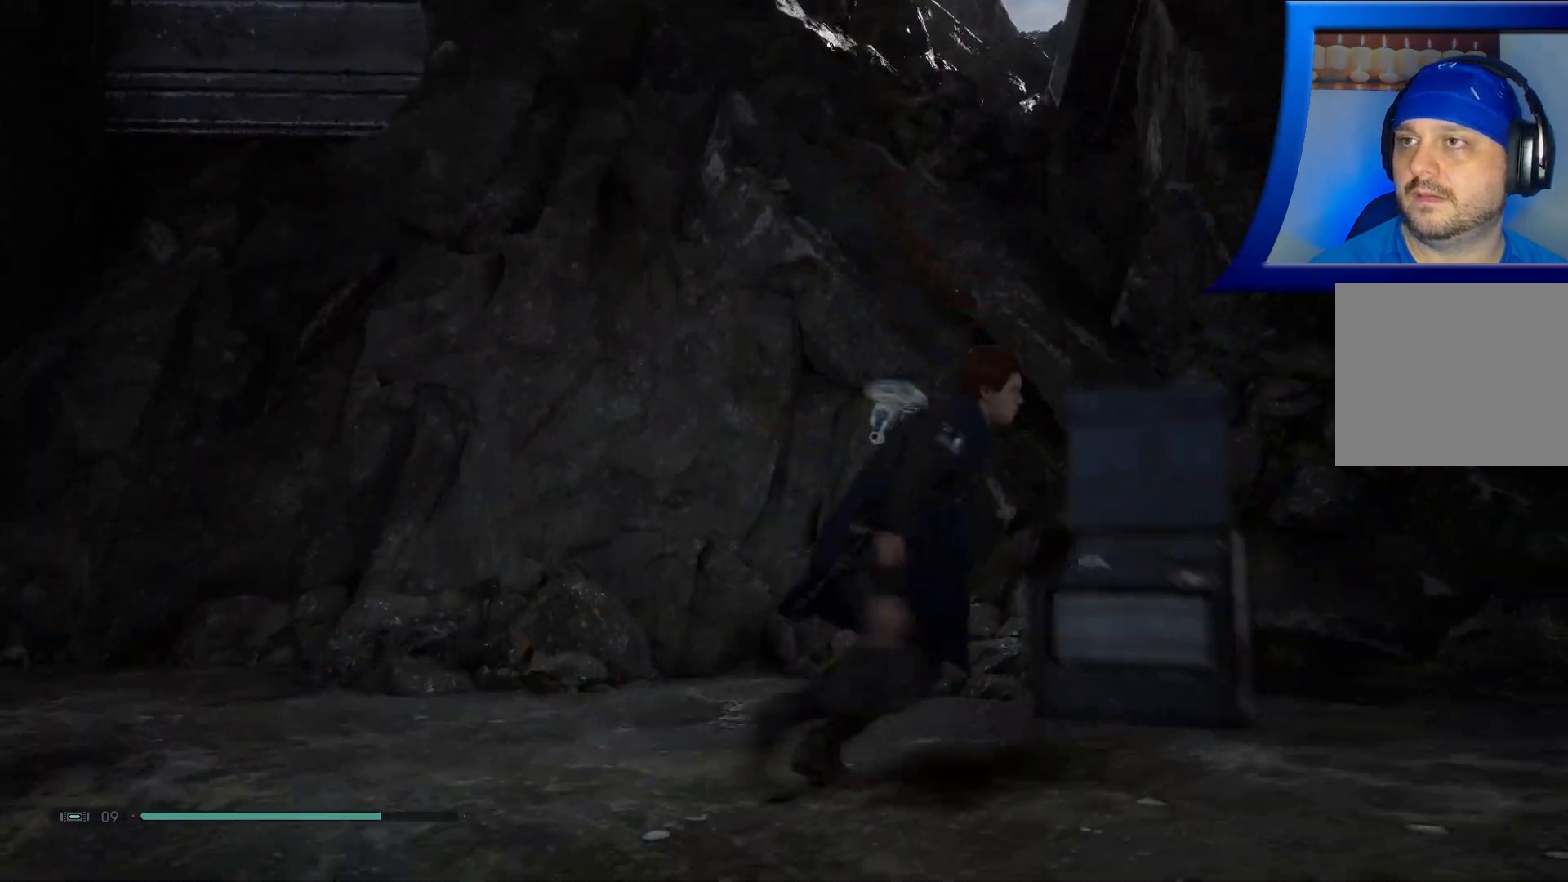
{"buttons": [], "left_stick": "center", "right_stick": "up", "events": [[83, "right_stick", "center"], [350, "right_stick", "up"], [367, "left_stick", "center"]]}
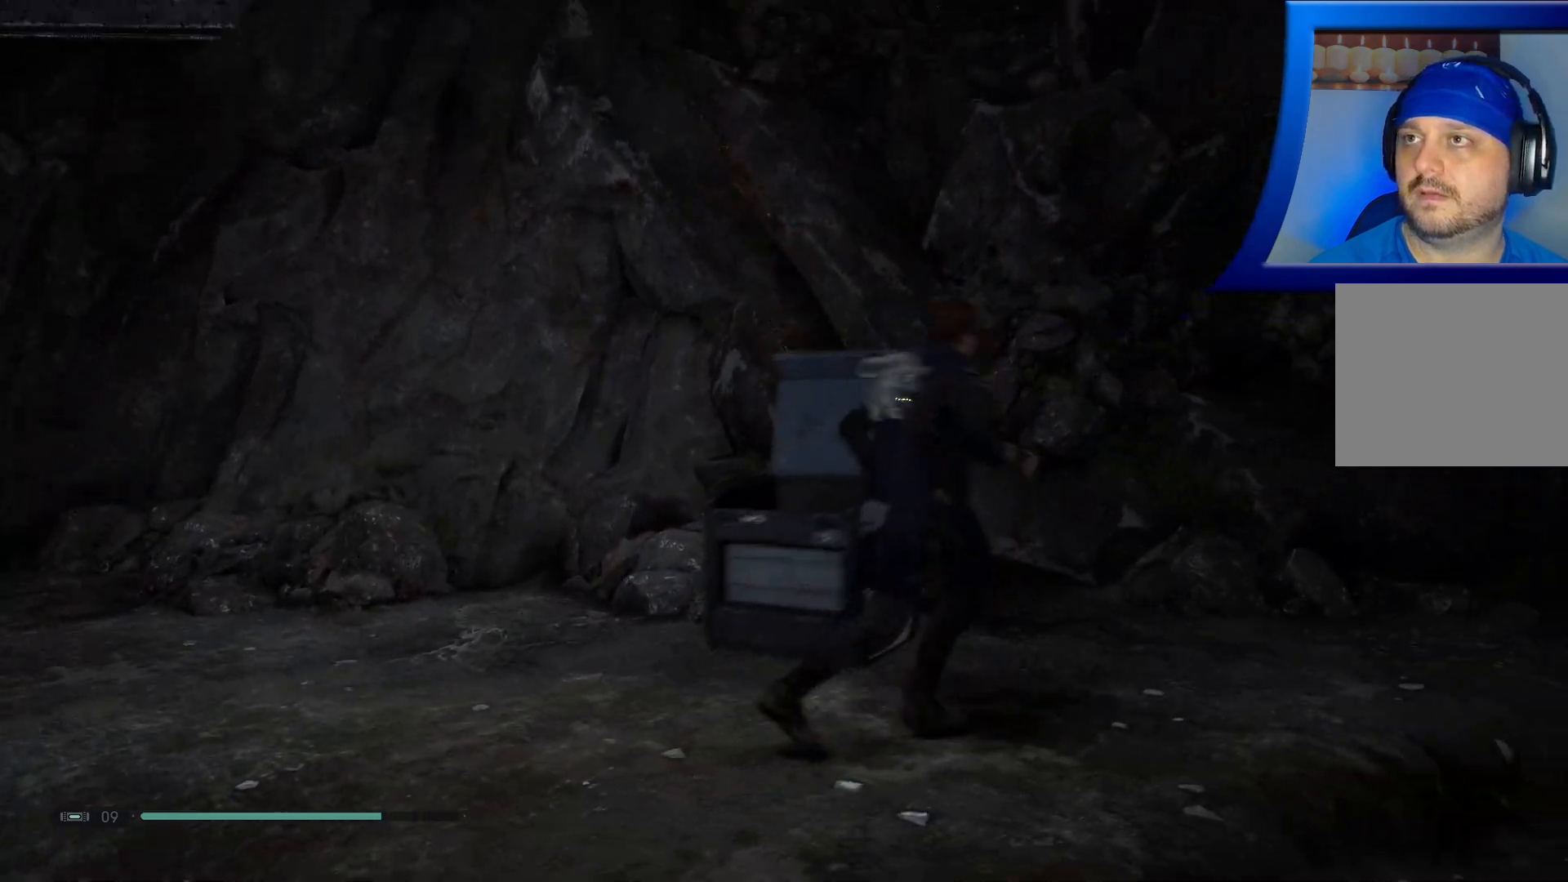
{"buttons": [], "left_stick": "center", "right_stick": "left", "events": [[250, "right_stick", "left"]]}
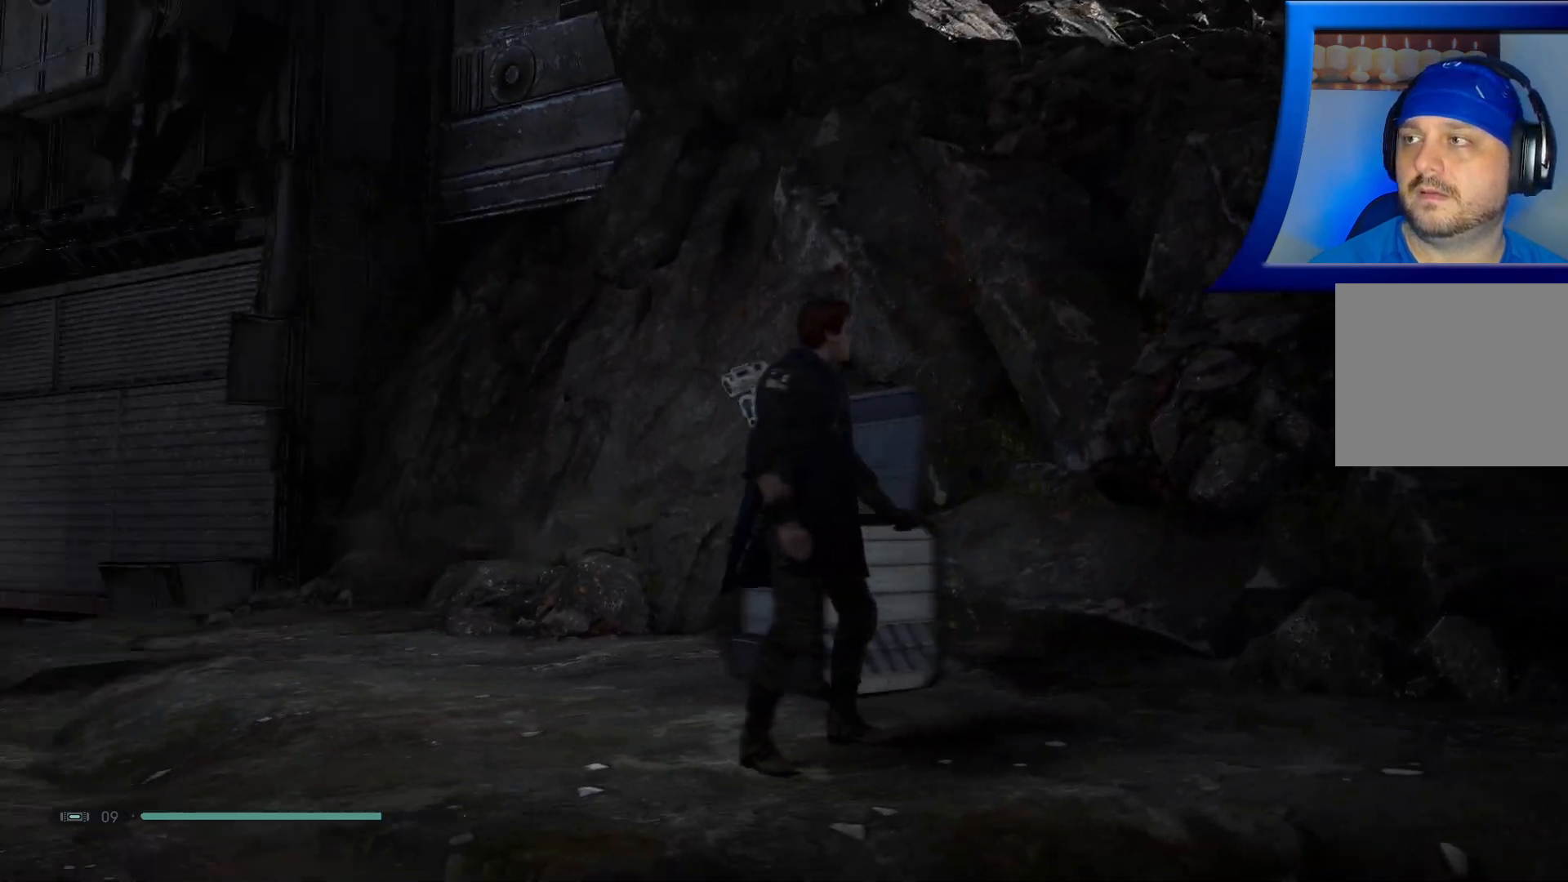
{"buttons": [], "left_stick": "center", "right_stick": "center", "events": [[483, "right_stick", "center"]]}
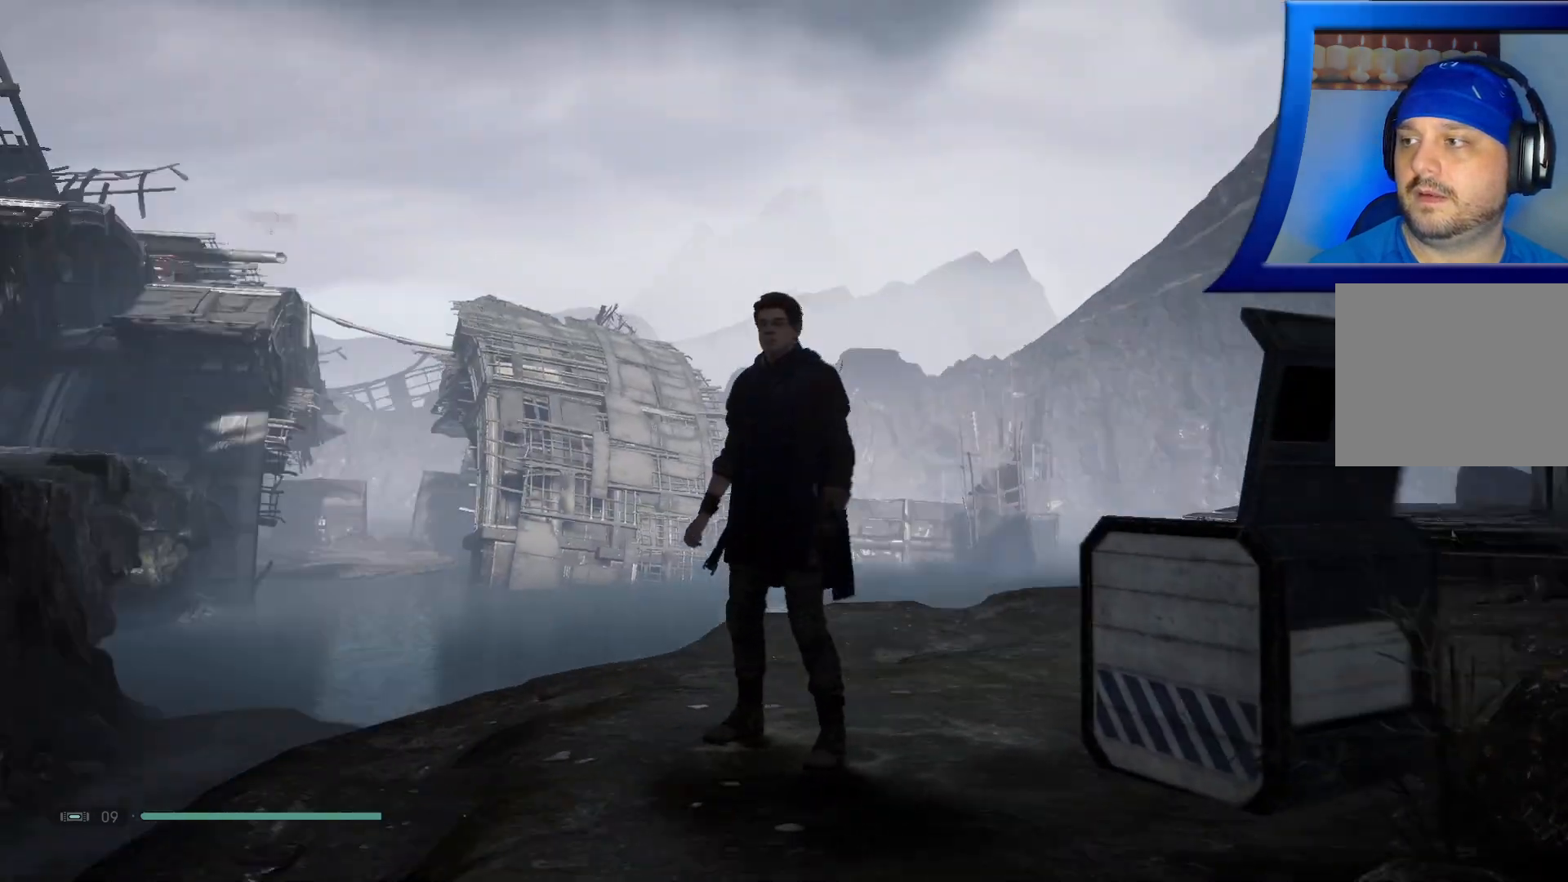
{"buttons": [], "left_stick": "center", "right_stick": "center", "events": [[117, "START", "down"], [267, "START", "up"]]}
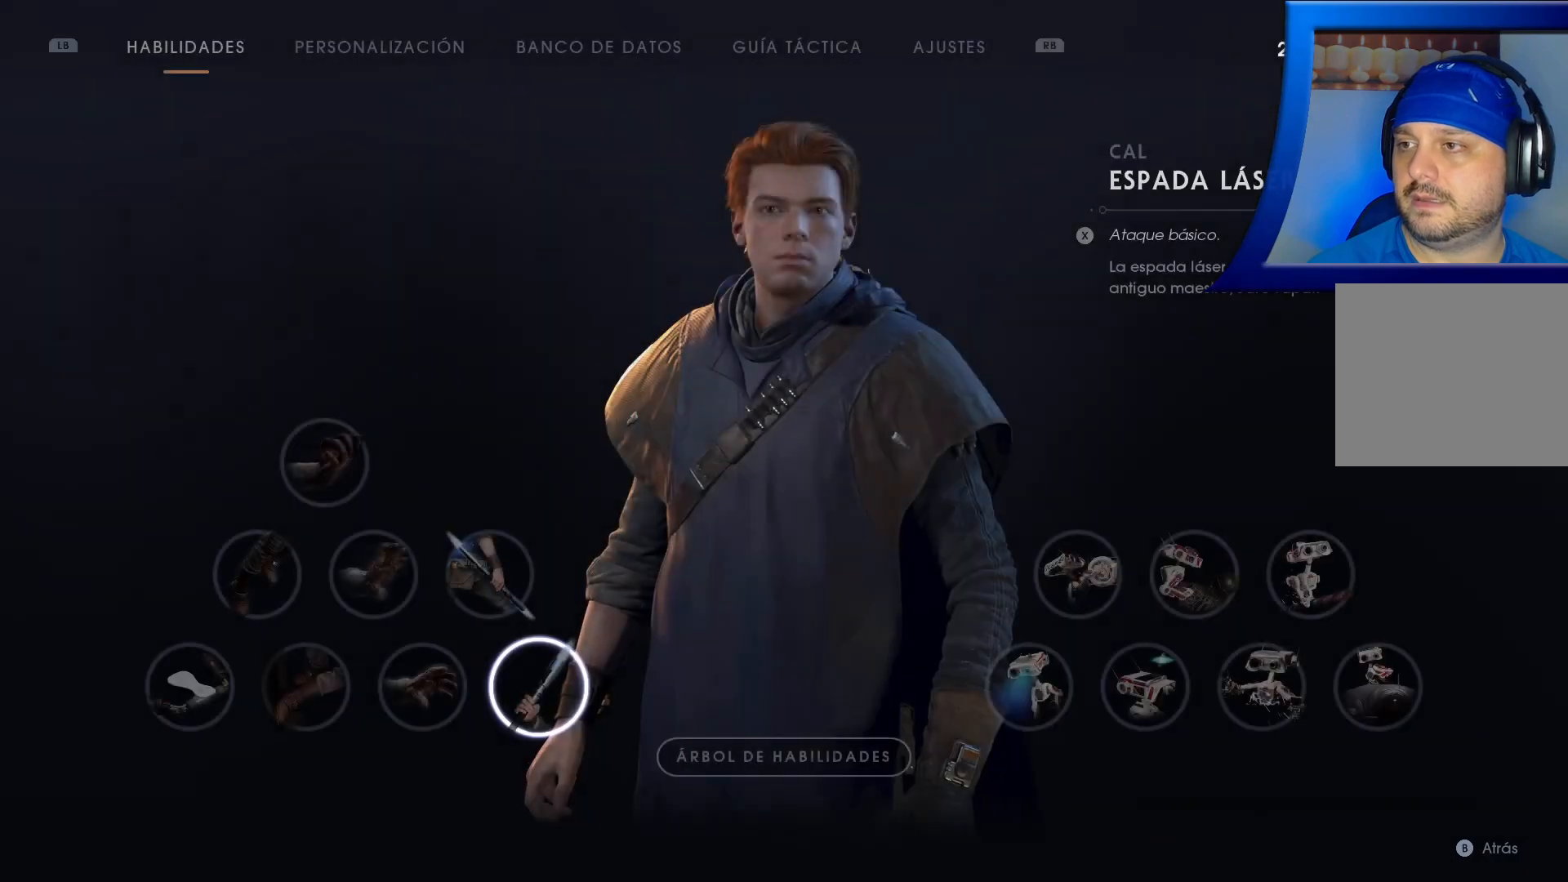
{"buttons": ["B"], "left_stick": "center", "right_stick": "center", "events": [[450, "B", "down"]]}
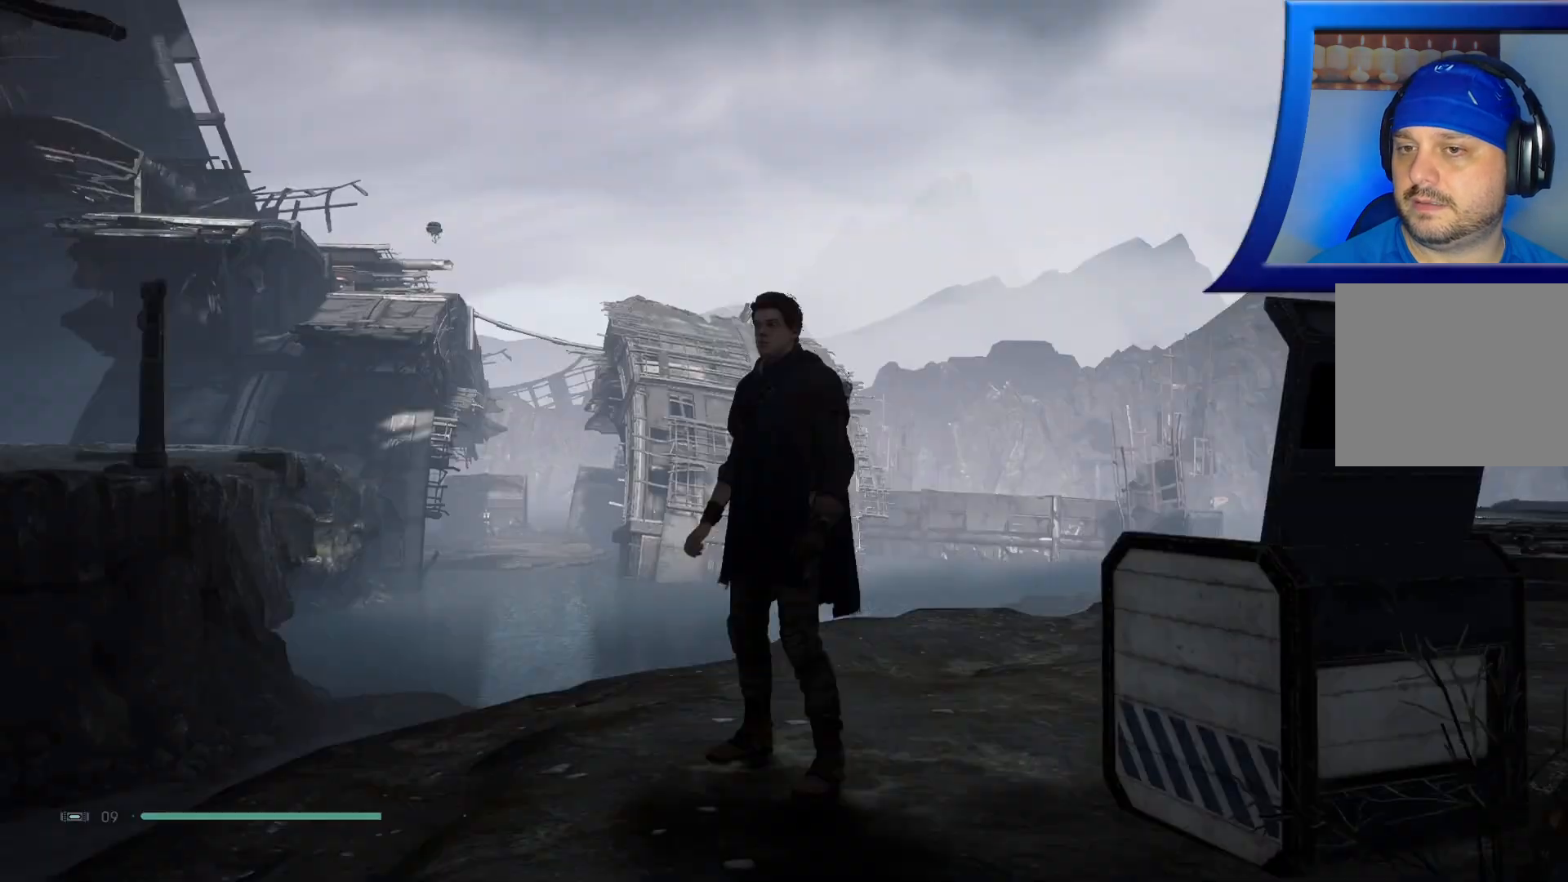
{"buttons": [], "left_stick": "center", "right_stick": "center", "events": [[83, "B", "up"]]}
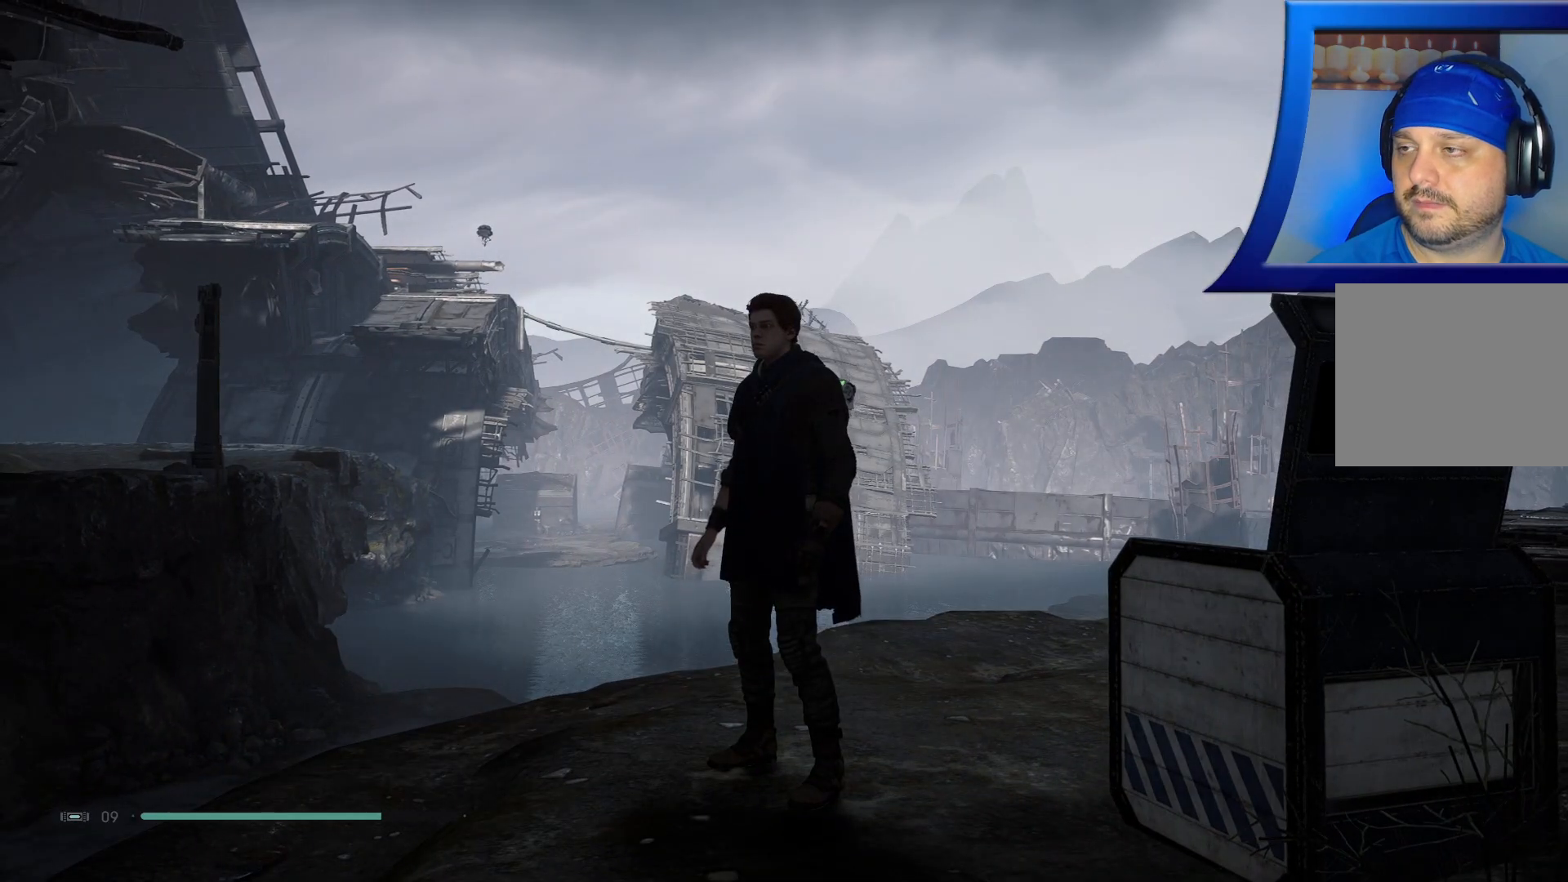
{"buttons": [], "left_stick": "center", "right_stick": "down-left", "events": [[350, "right_stick", "down-left"]]}
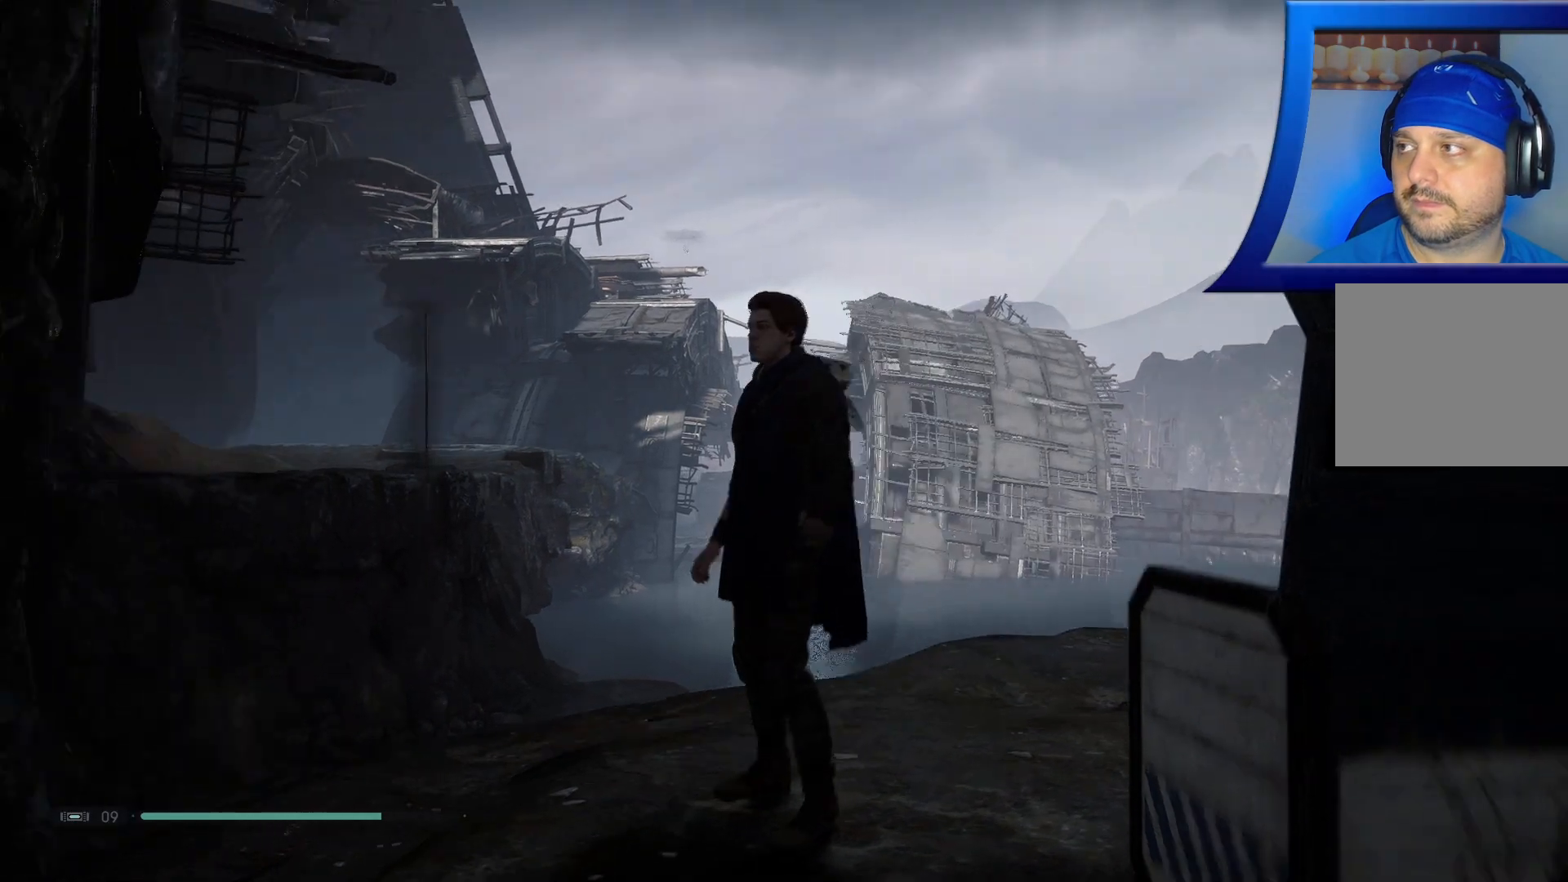
{"buttons": [], "left_stick": "up", "right_stick": "center", "events": [[267, "left_stick", "up"], [500, "right_stick", "center"]]}
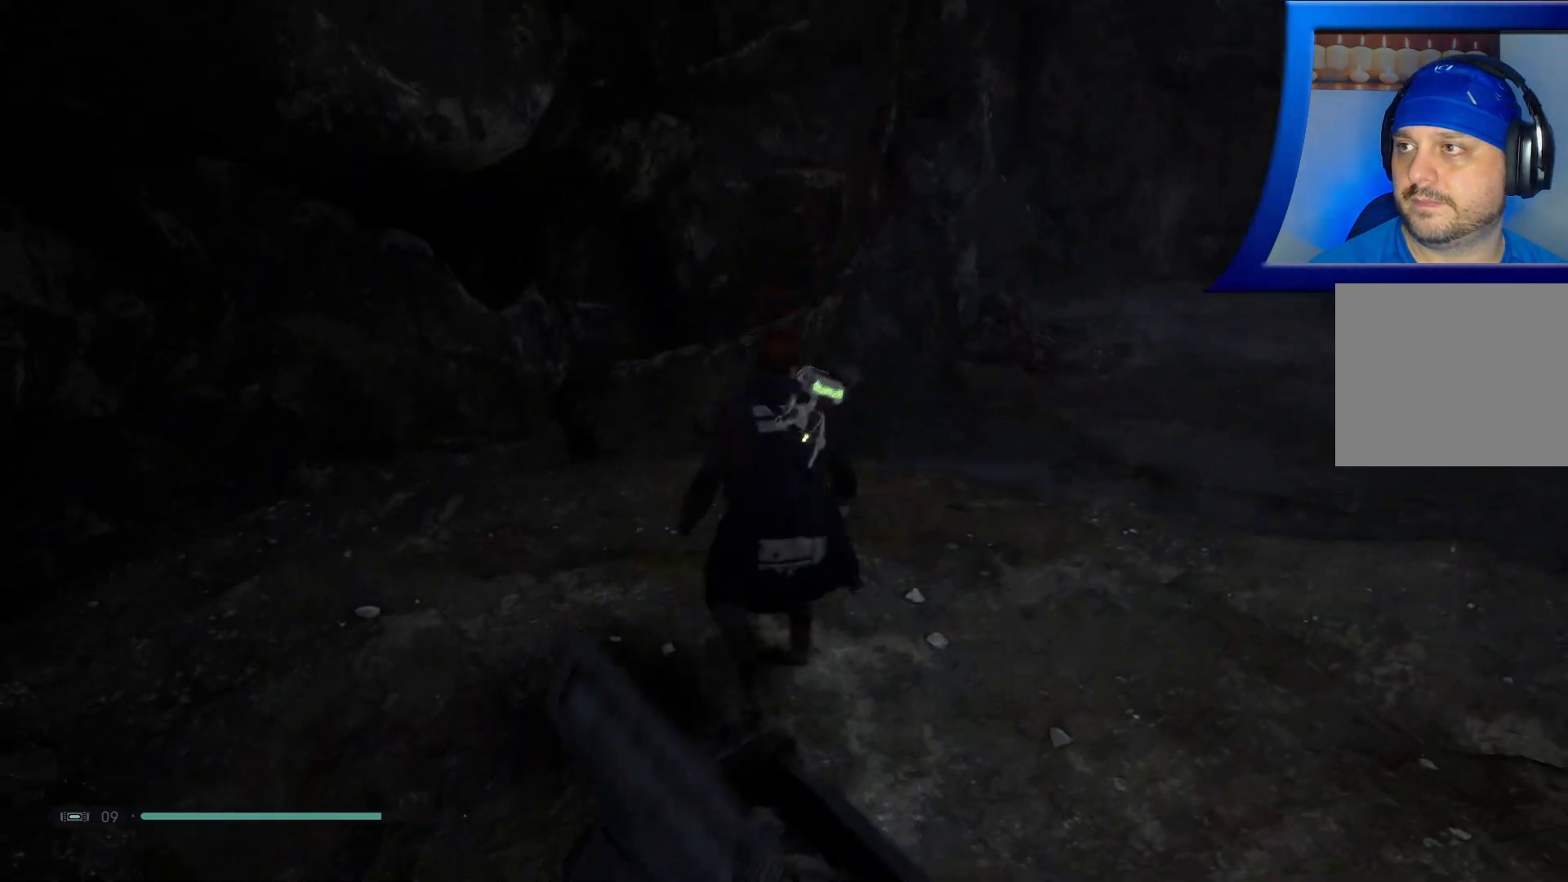
{"buttons": [], "left_stick": "right", "right_stick": "up", "events": [[133, "left_stick", "up-right"], [133, "right_stick", "right"], [283, "left_stick", "right"], [317, "right_stick", "center"], [367, "right_stick", "up"]]}
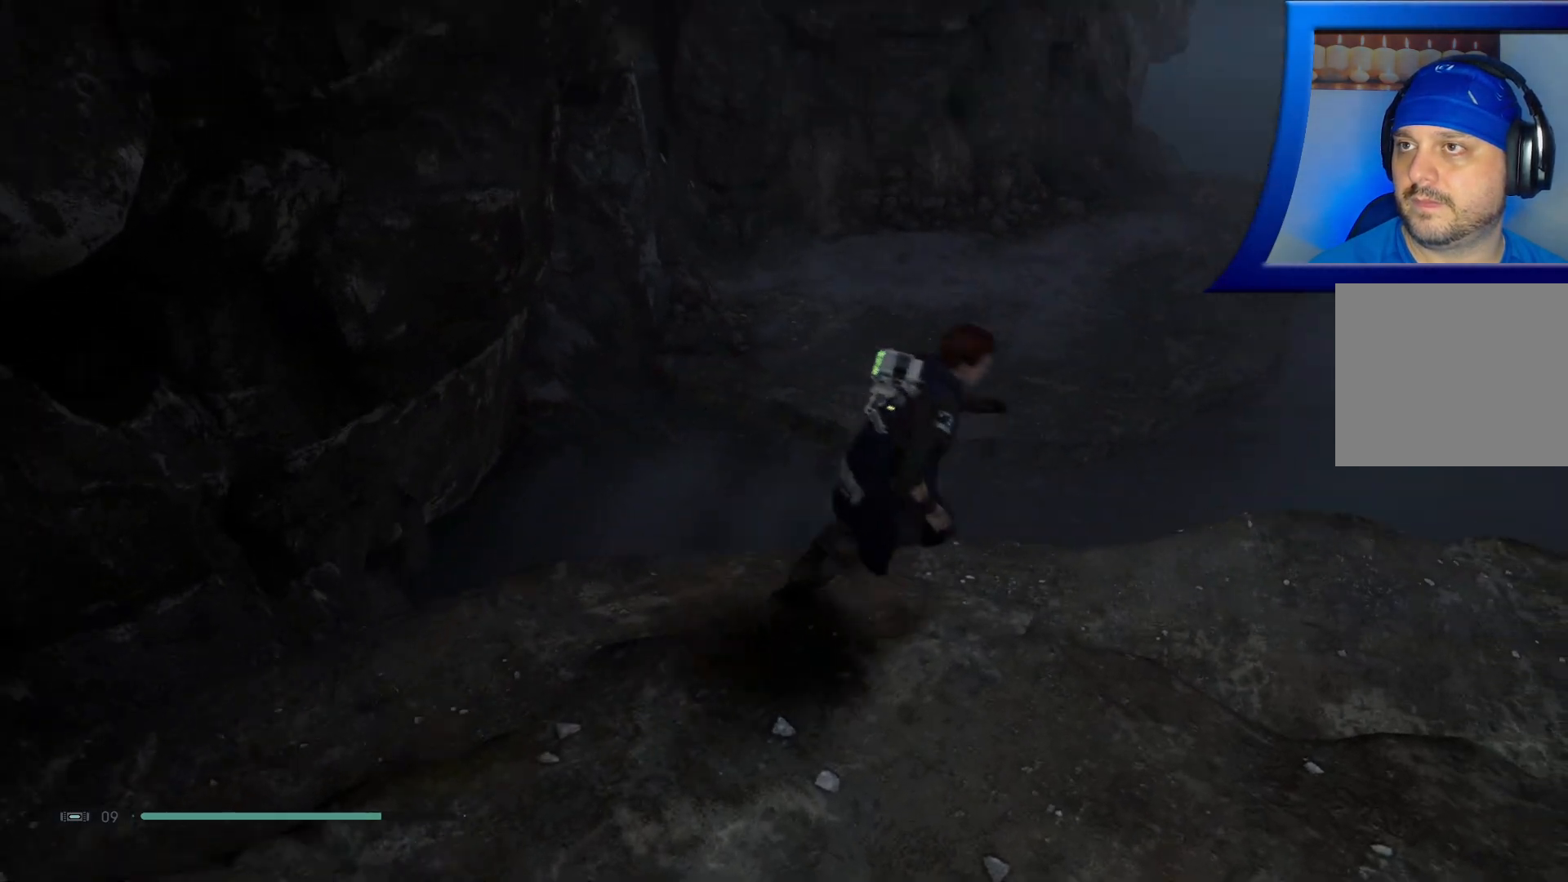
{"buttons": [], "left_stick": "right", "right_stick": "center", "events": [[217, "right_stick", "center"]]}